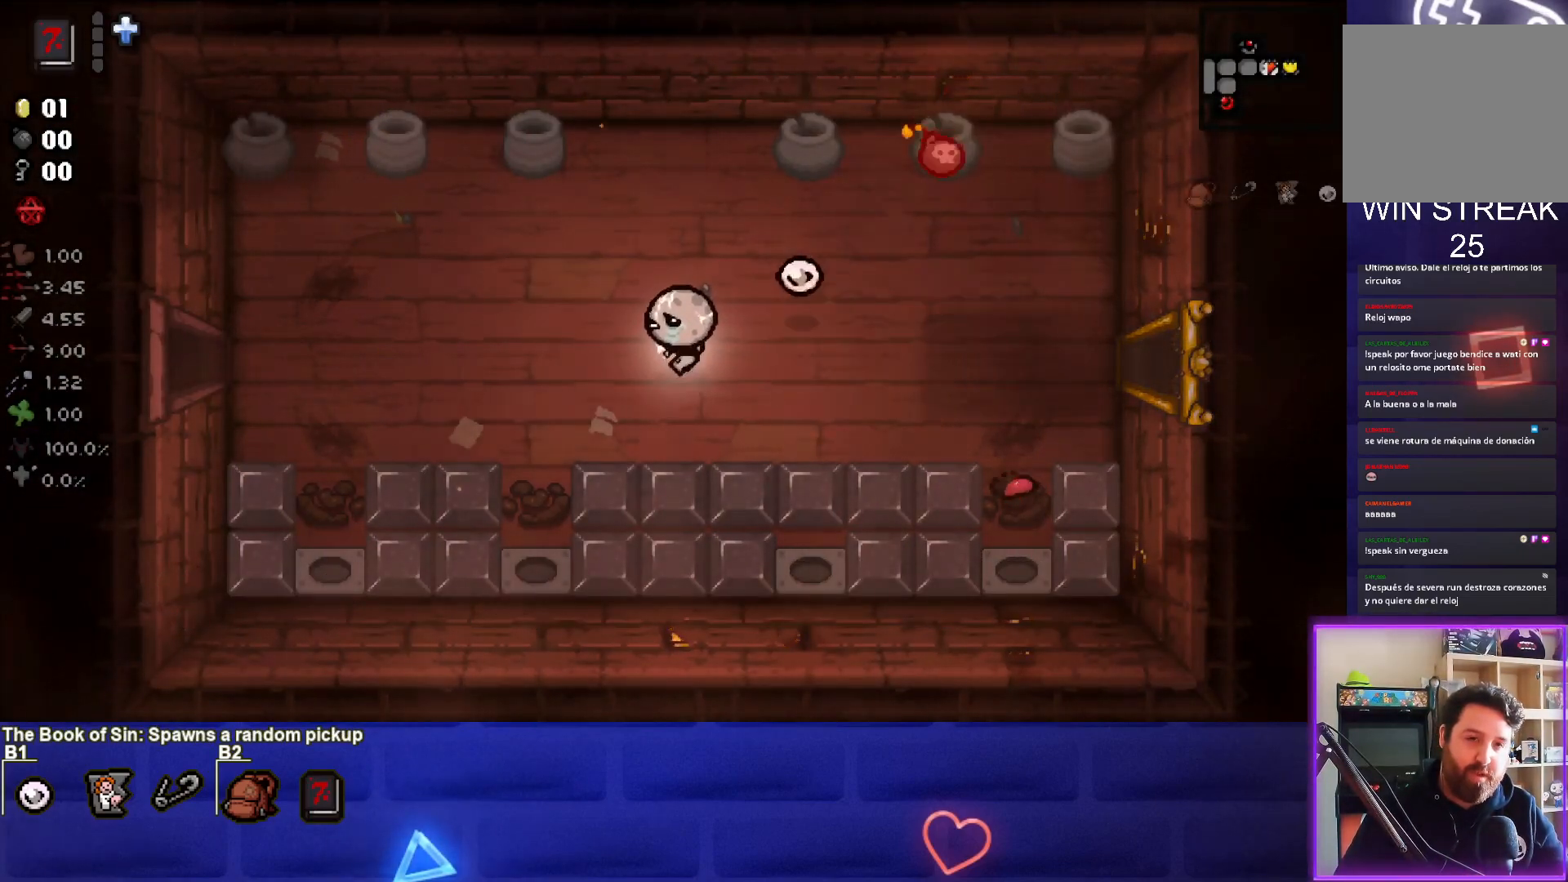
Gameplay with a controller (PlayStation layout); each line is a JSON object with the inputs held at the frame after it. "events" lists button and stick changes between this image and that frame as [ms after this image, input, new state], when the widget could be followed in between.
{"buttons": [], "left_stick": "center", "right_stick": "center", "events": [[417, "left_stick", "center"]]}
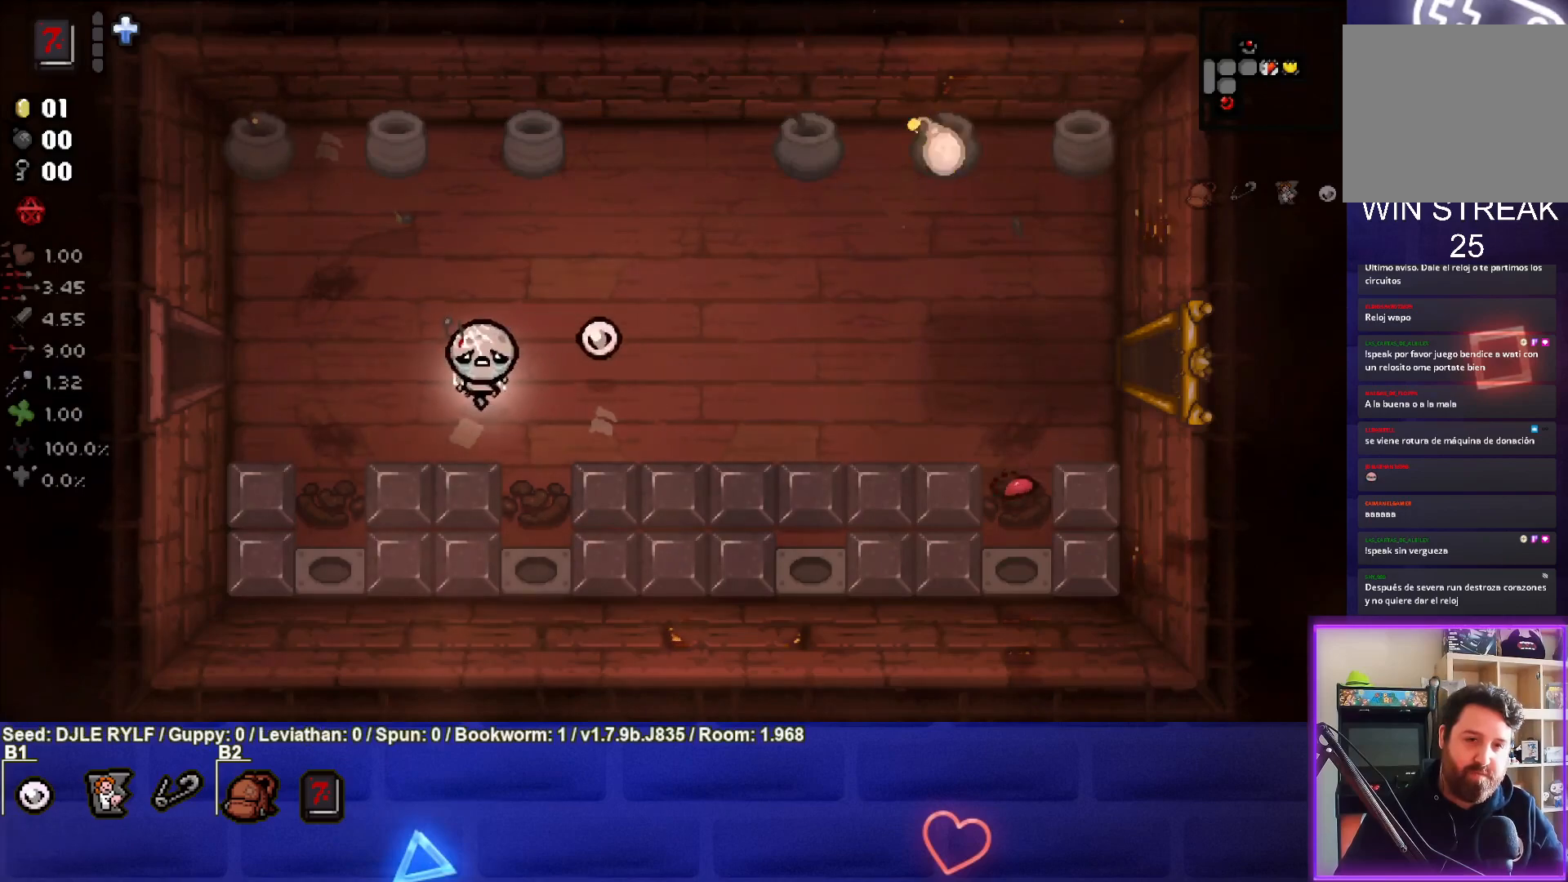
{"buttons": [], "left_stick": "center", "right_stick": "center", "events": []}
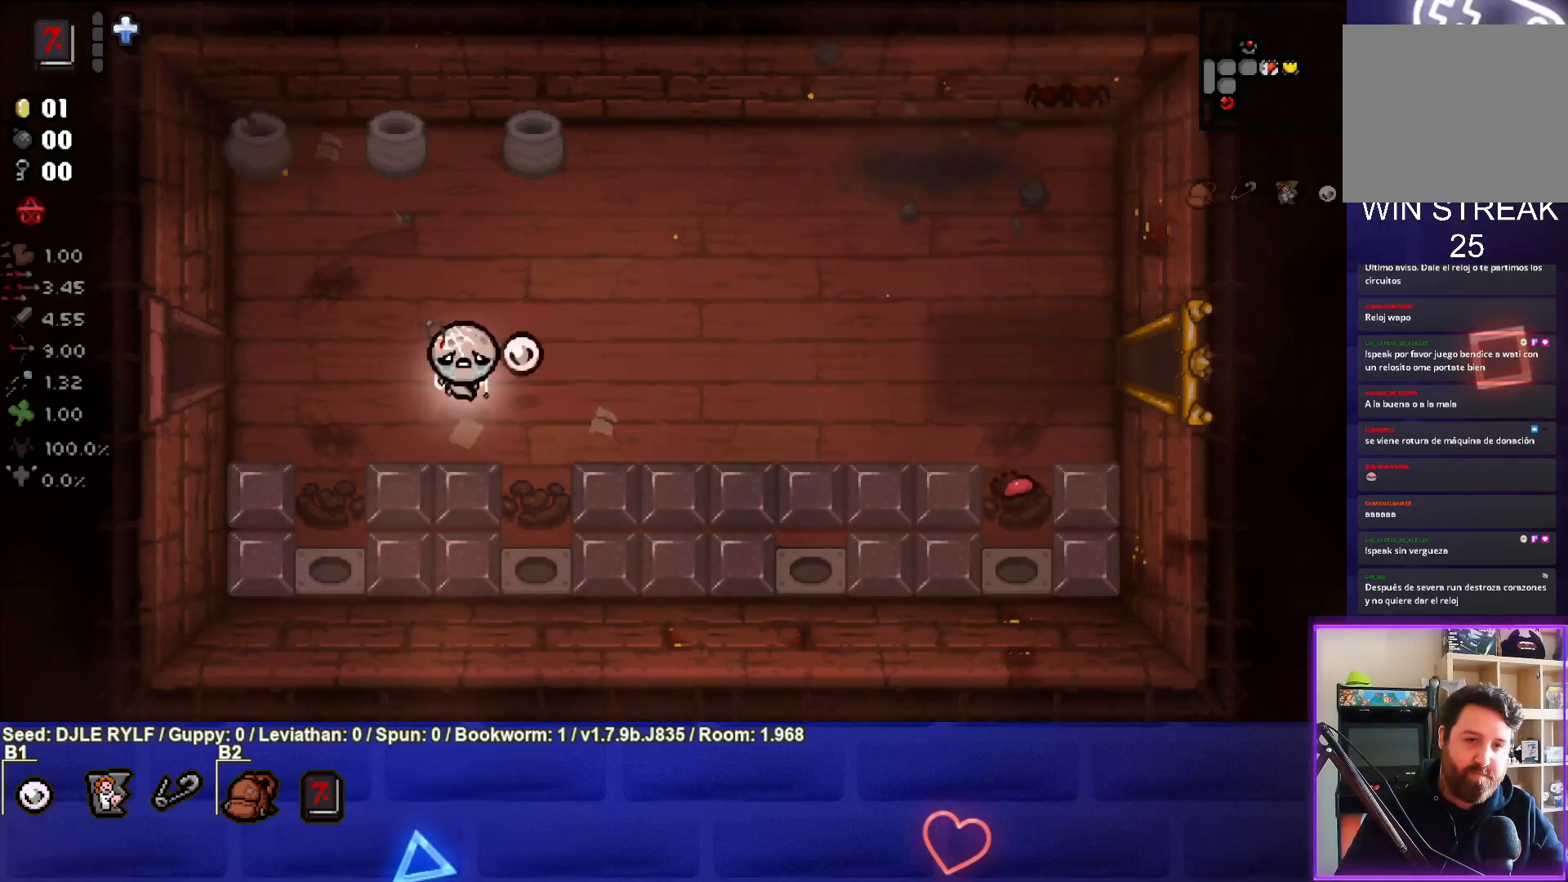
{"buttons": [], "left_stick": "left", "right_stick": "center", "events": [[67, "left_stick", "left"]]}
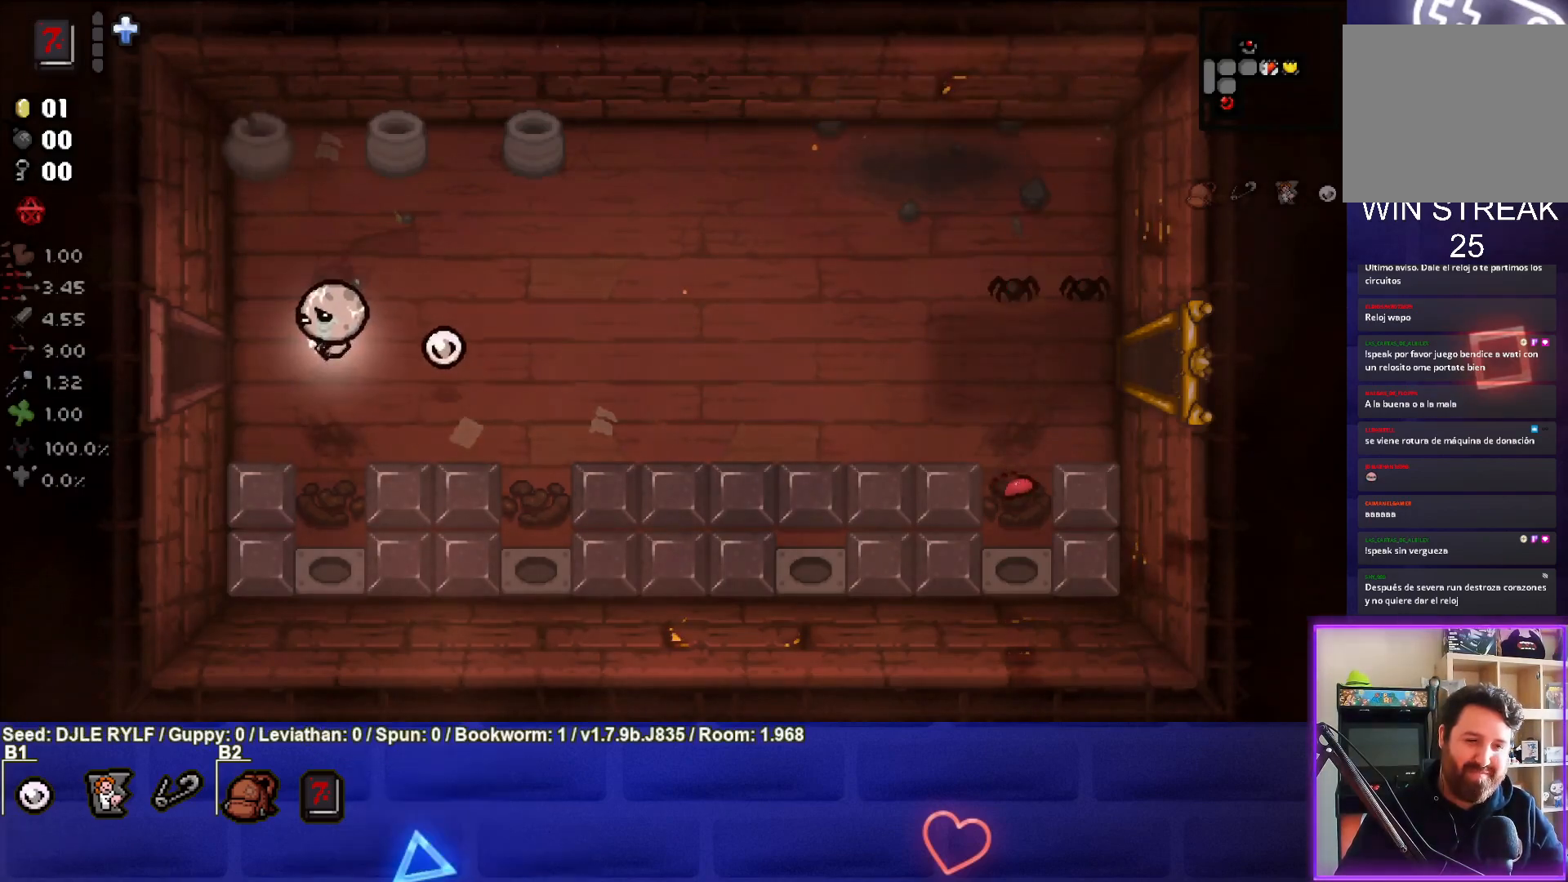
{"buttons": [], "left_stick": "left", "right_stick": "center", "events": []}
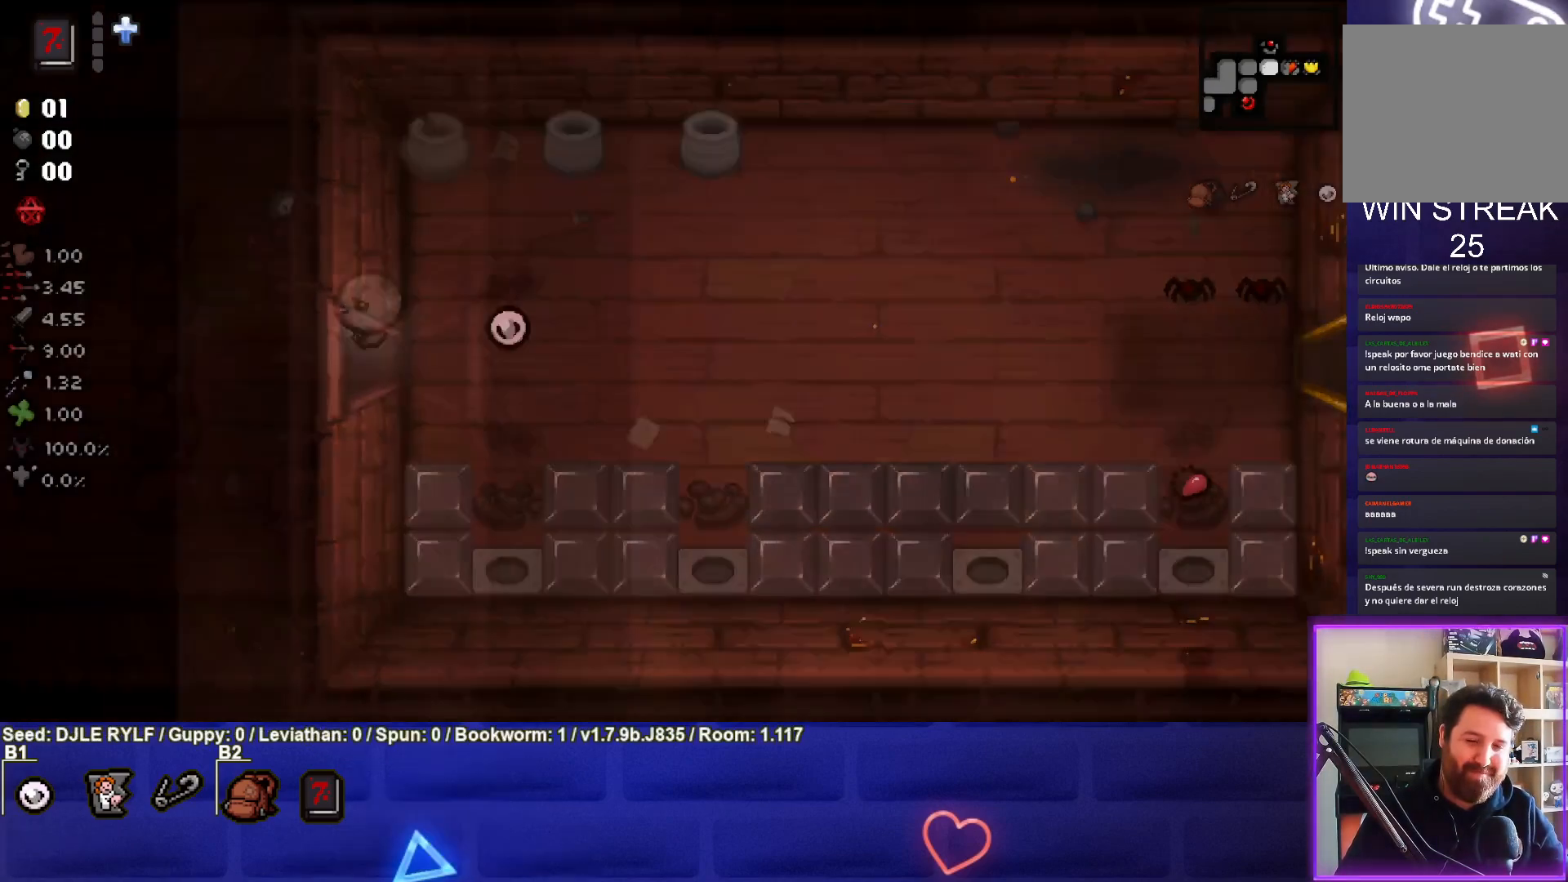
{"buttons": [], "left_stick": "left", "right_stick": "center", "events": []}
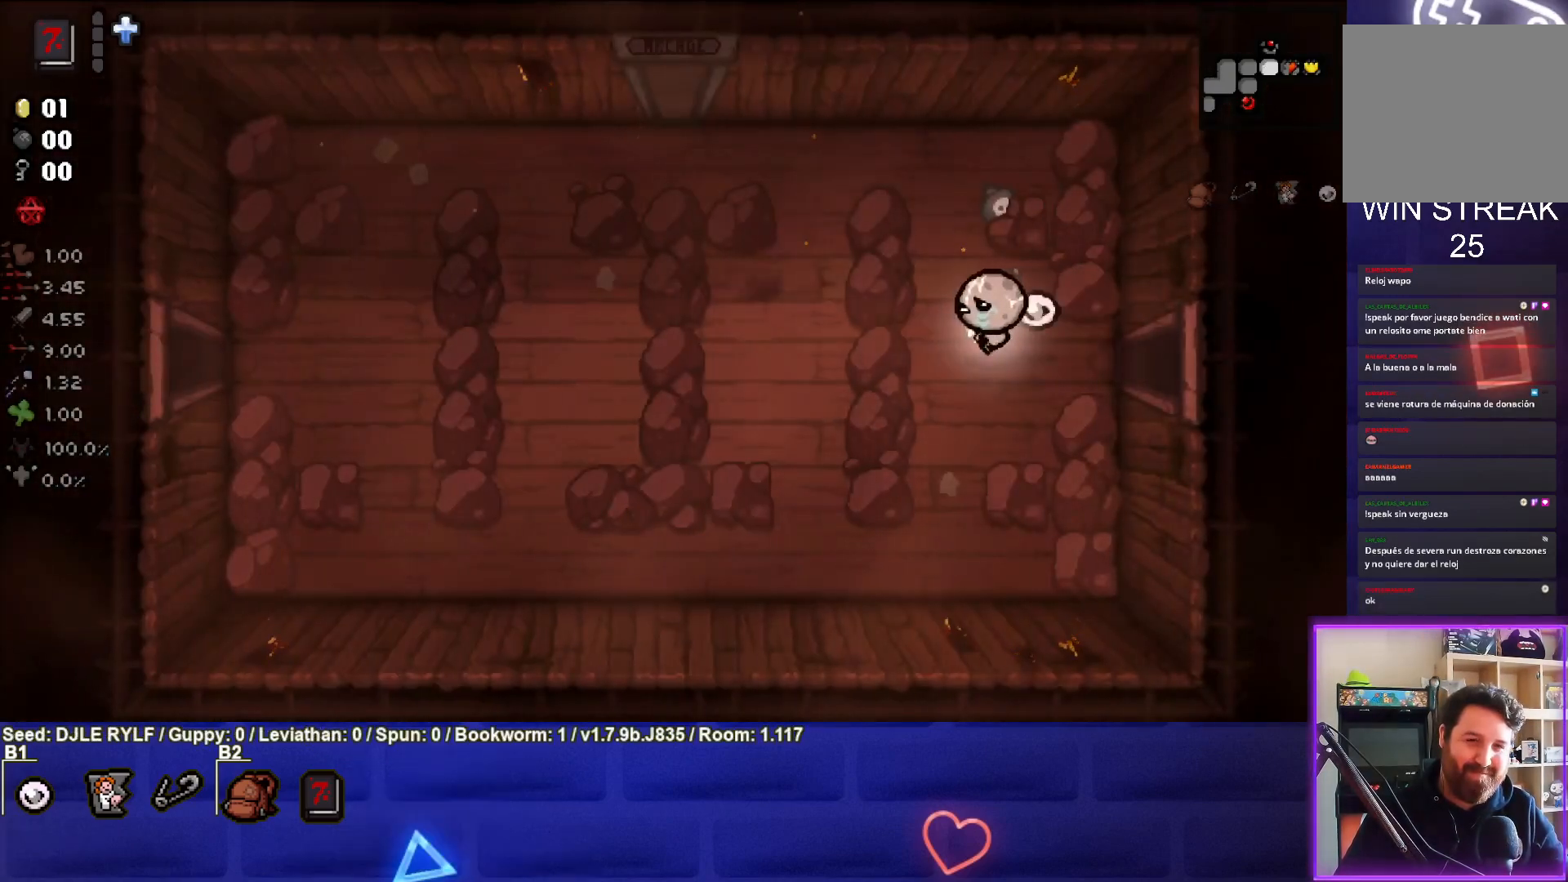
{"buttons": [], "left_stick": "left", "right_stick": "center", "events": []}
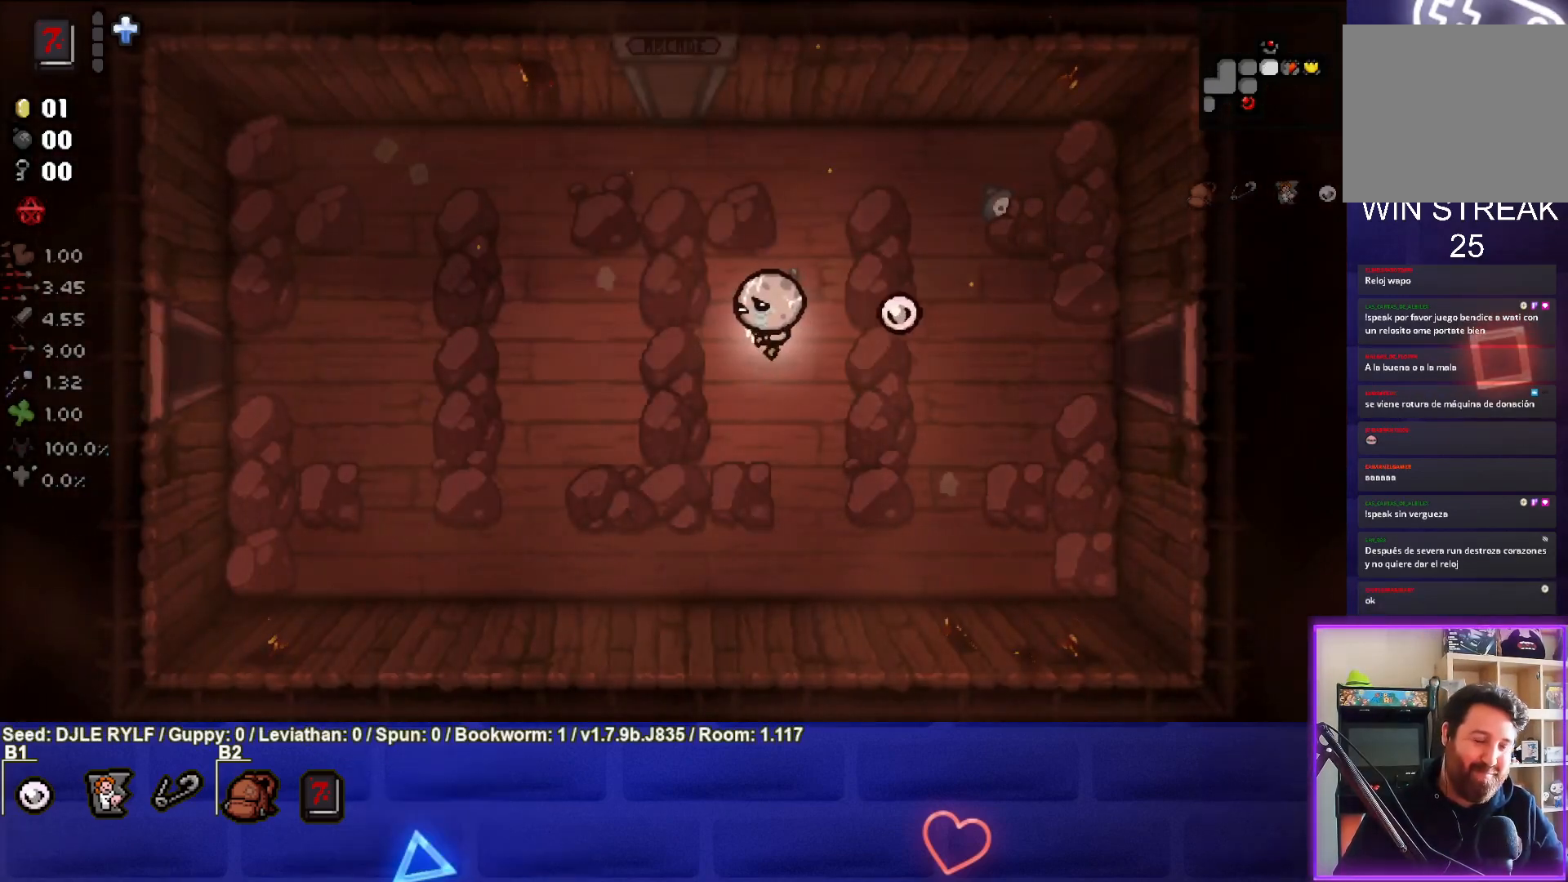
{"buttons": [], "left_stick": "left", "right_stick": "center", "events": []}
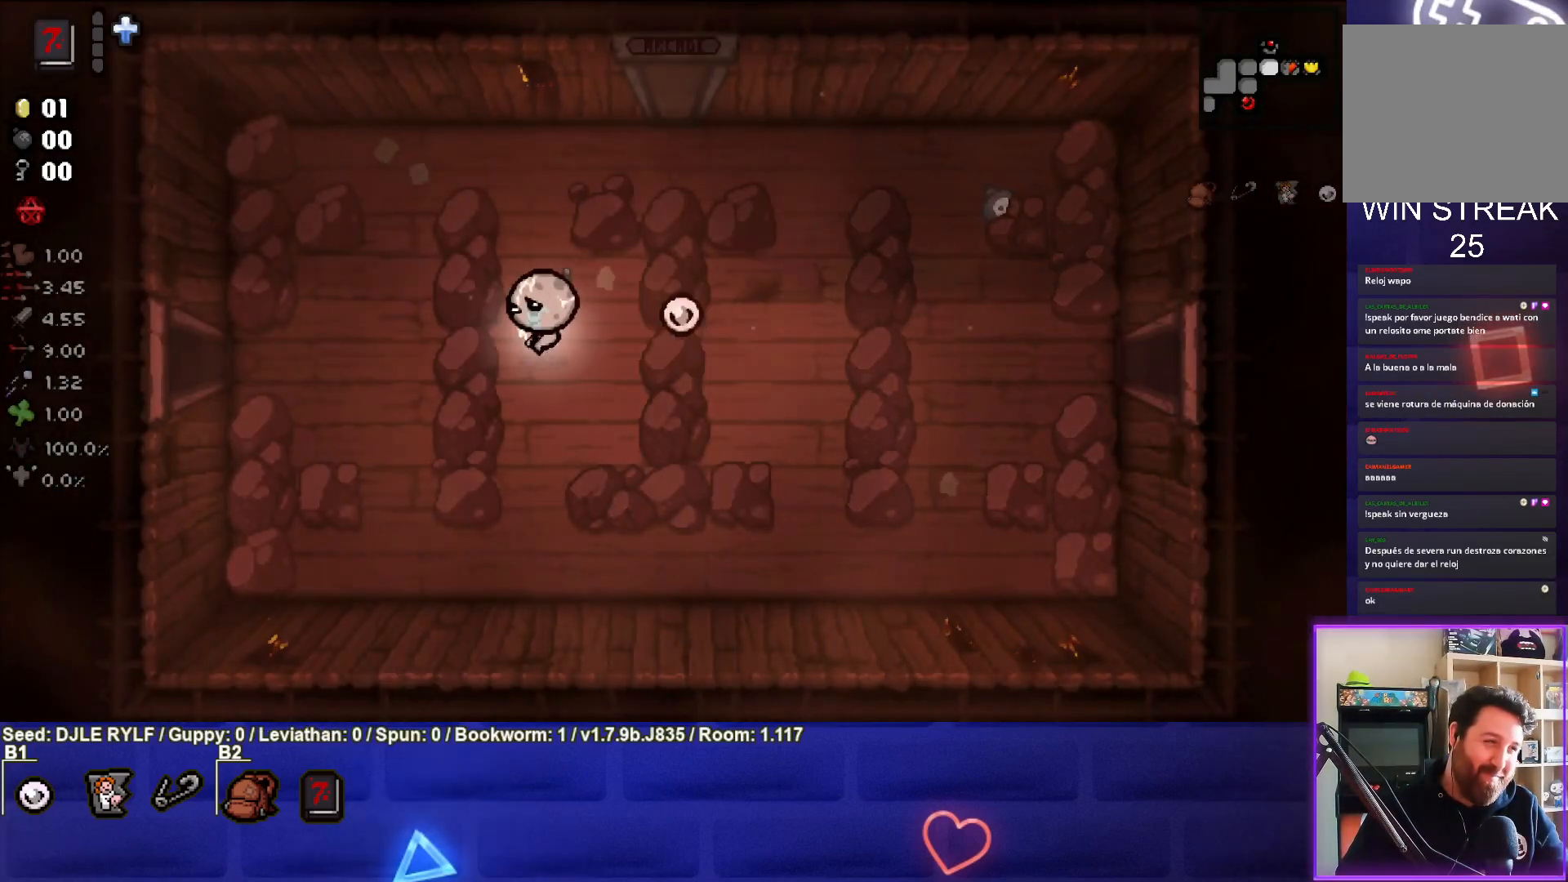
{"buttons": [], "left_stick": "left", "right_stick": "center", "events": []}
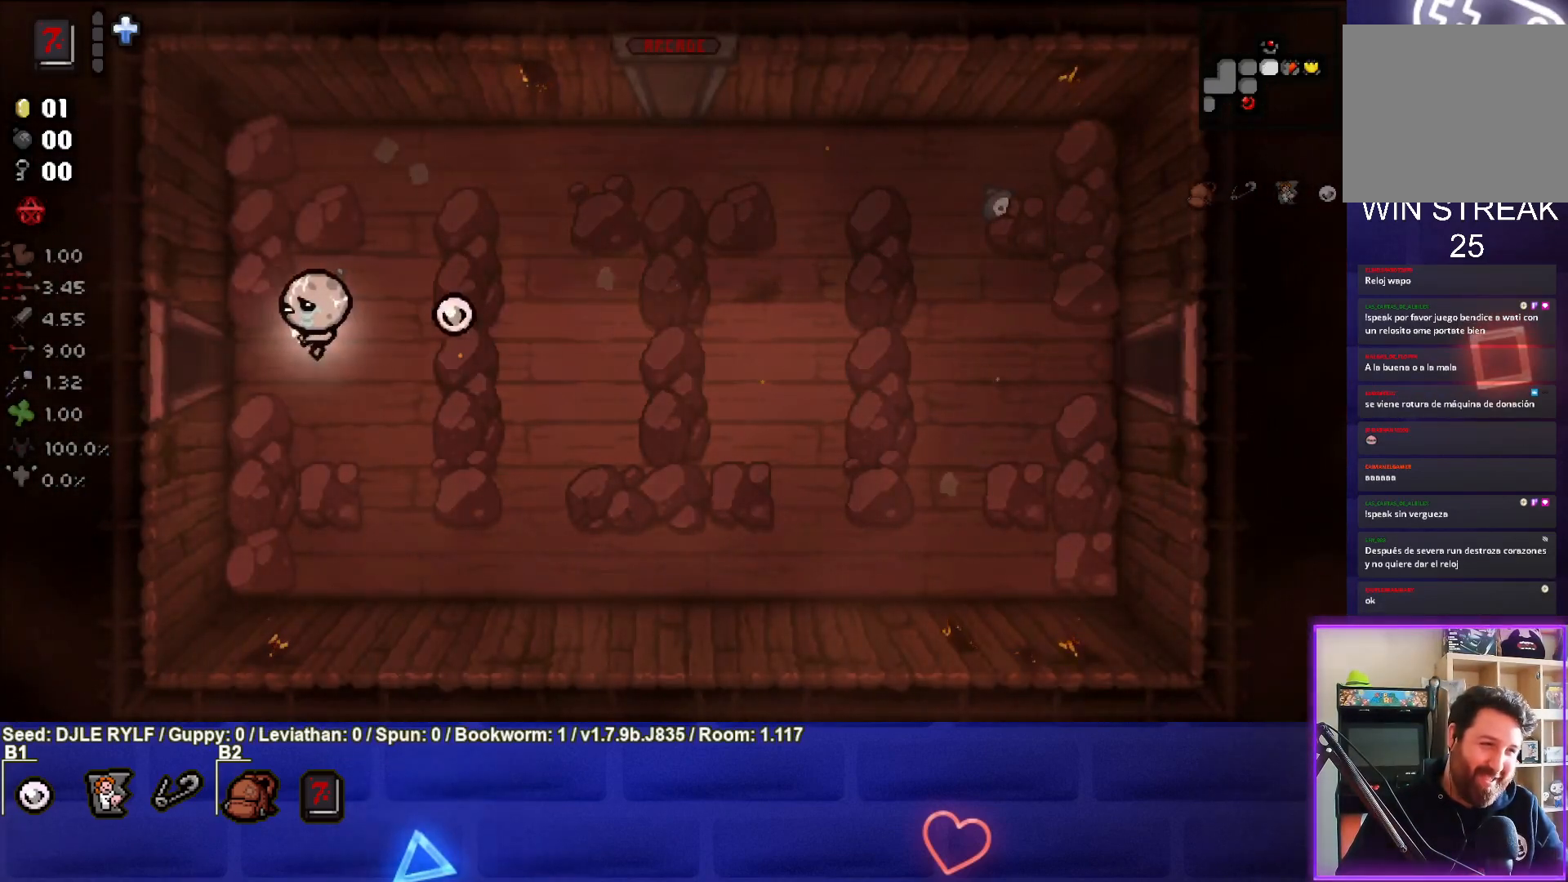
{"buttons": [], "left_stick": "center", "right_stick": "center", "events": [[500, "left_stick", "center"]]}
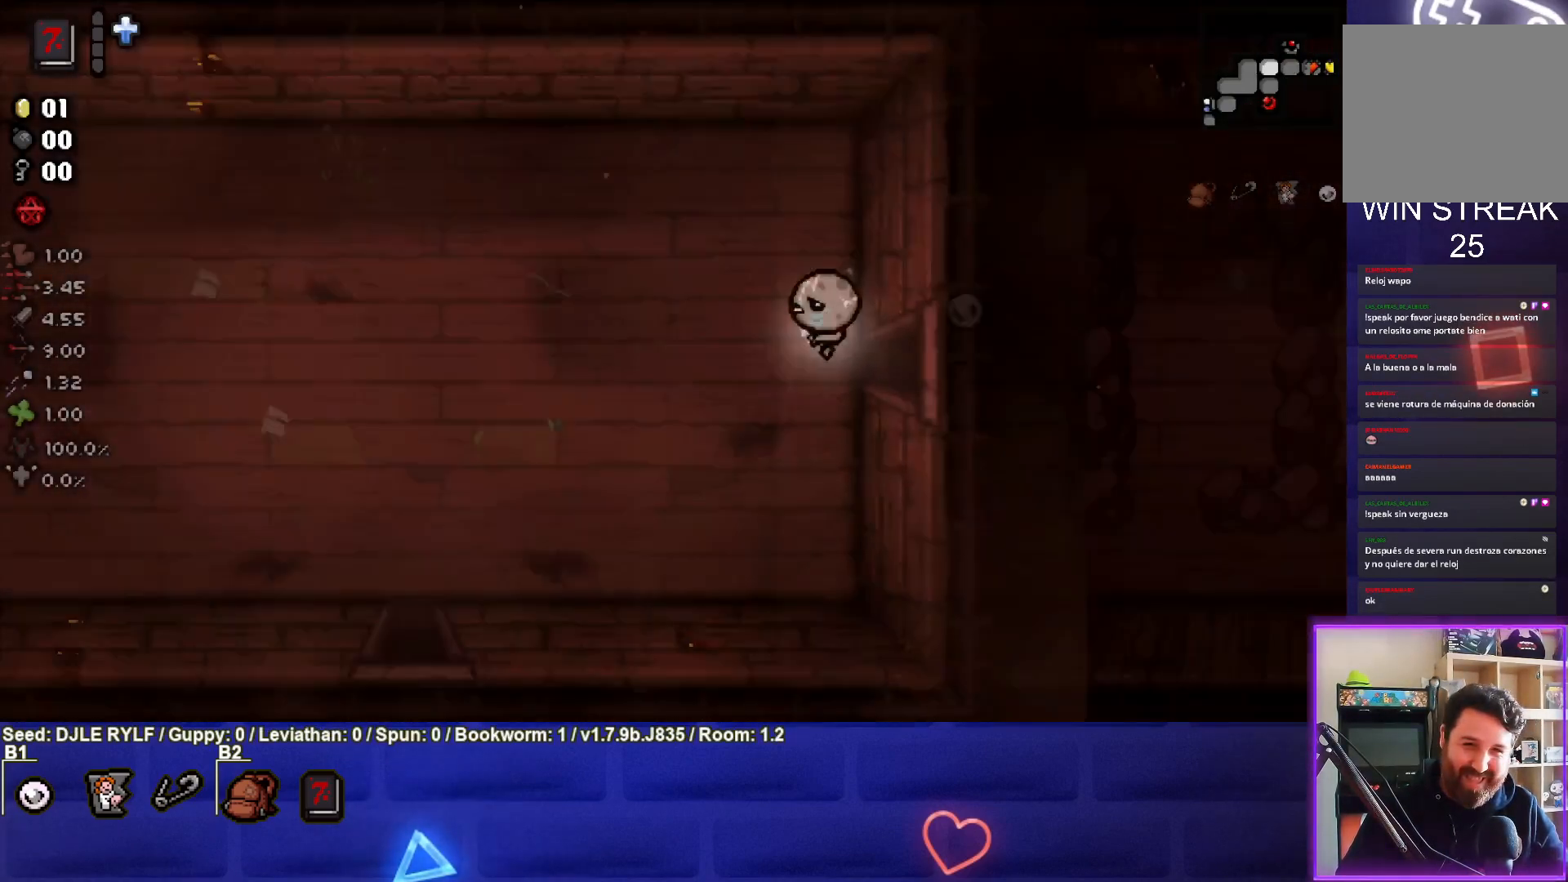
{"buttons": [], "left_stick": "center", "right_stick": "center", "events": [[317, "left_stick", "left"], [400, "left_stick", "center"]]}
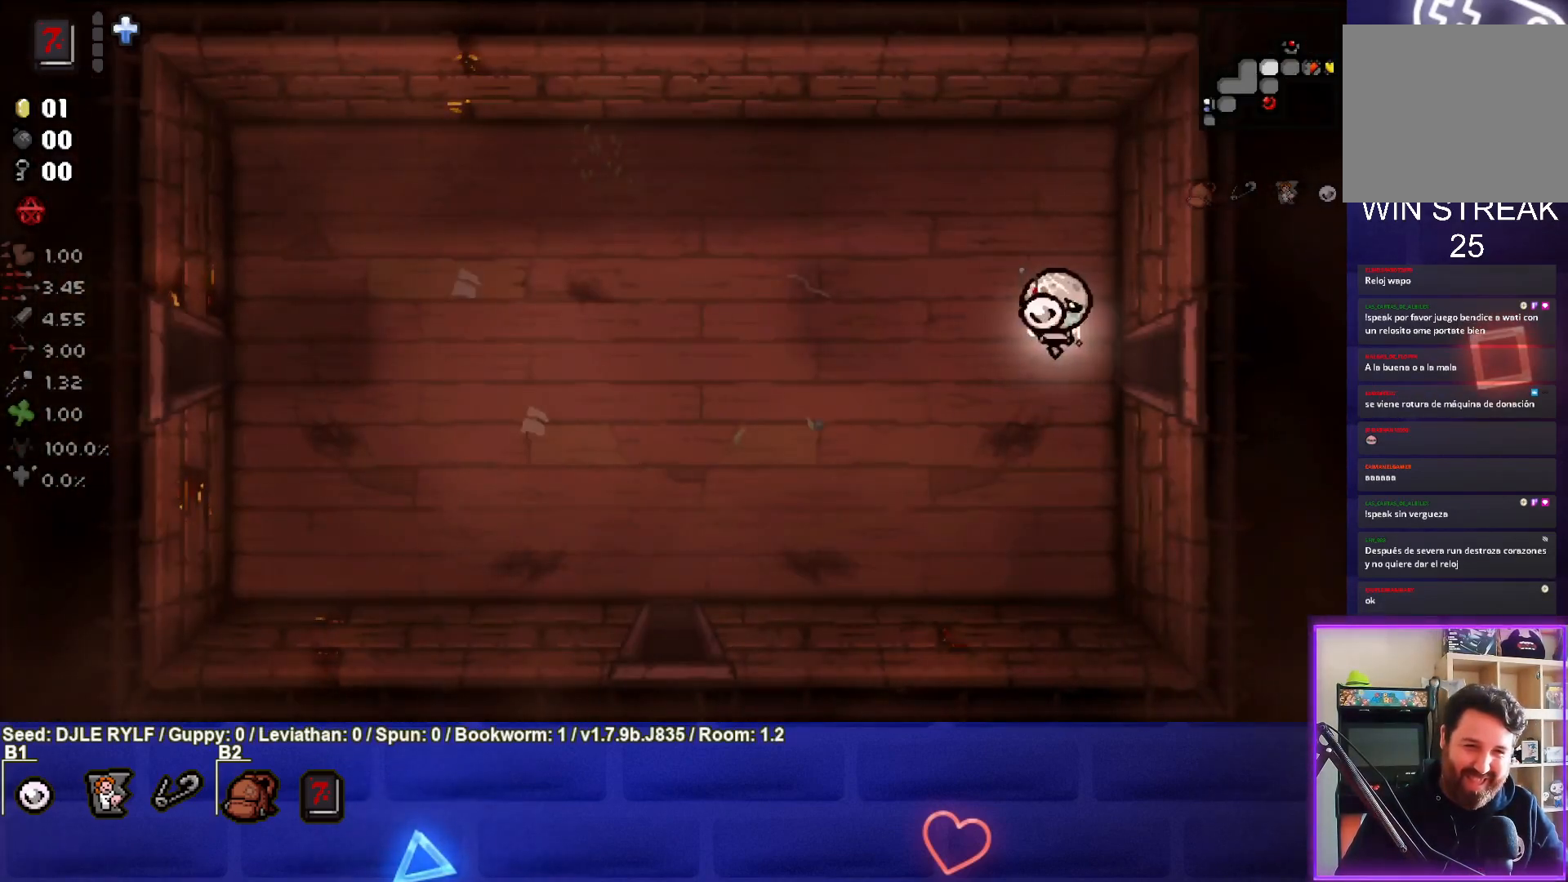
{"buttons": [], "left_stick": "center", "right_stick": "center", "events": [[150, "DPAD_UP", "down"], [283, "DPAD_UP", "up"]]}
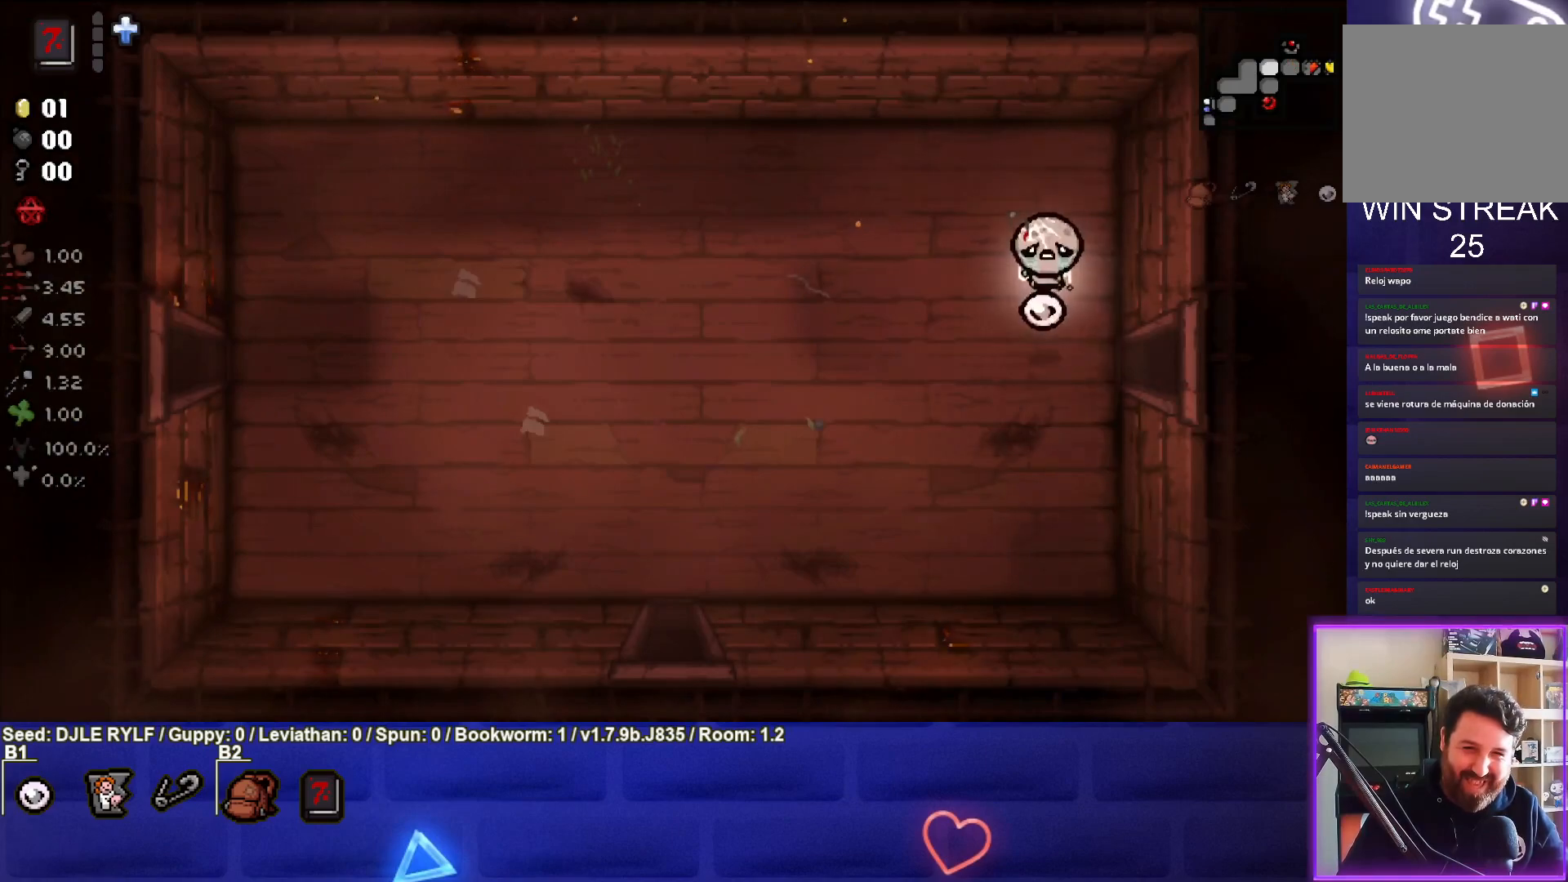
{"buttons": ["SELECT"], "left_stick": "center", "right_stick": "center", "events": [[217, "SELECT", "down"]]}
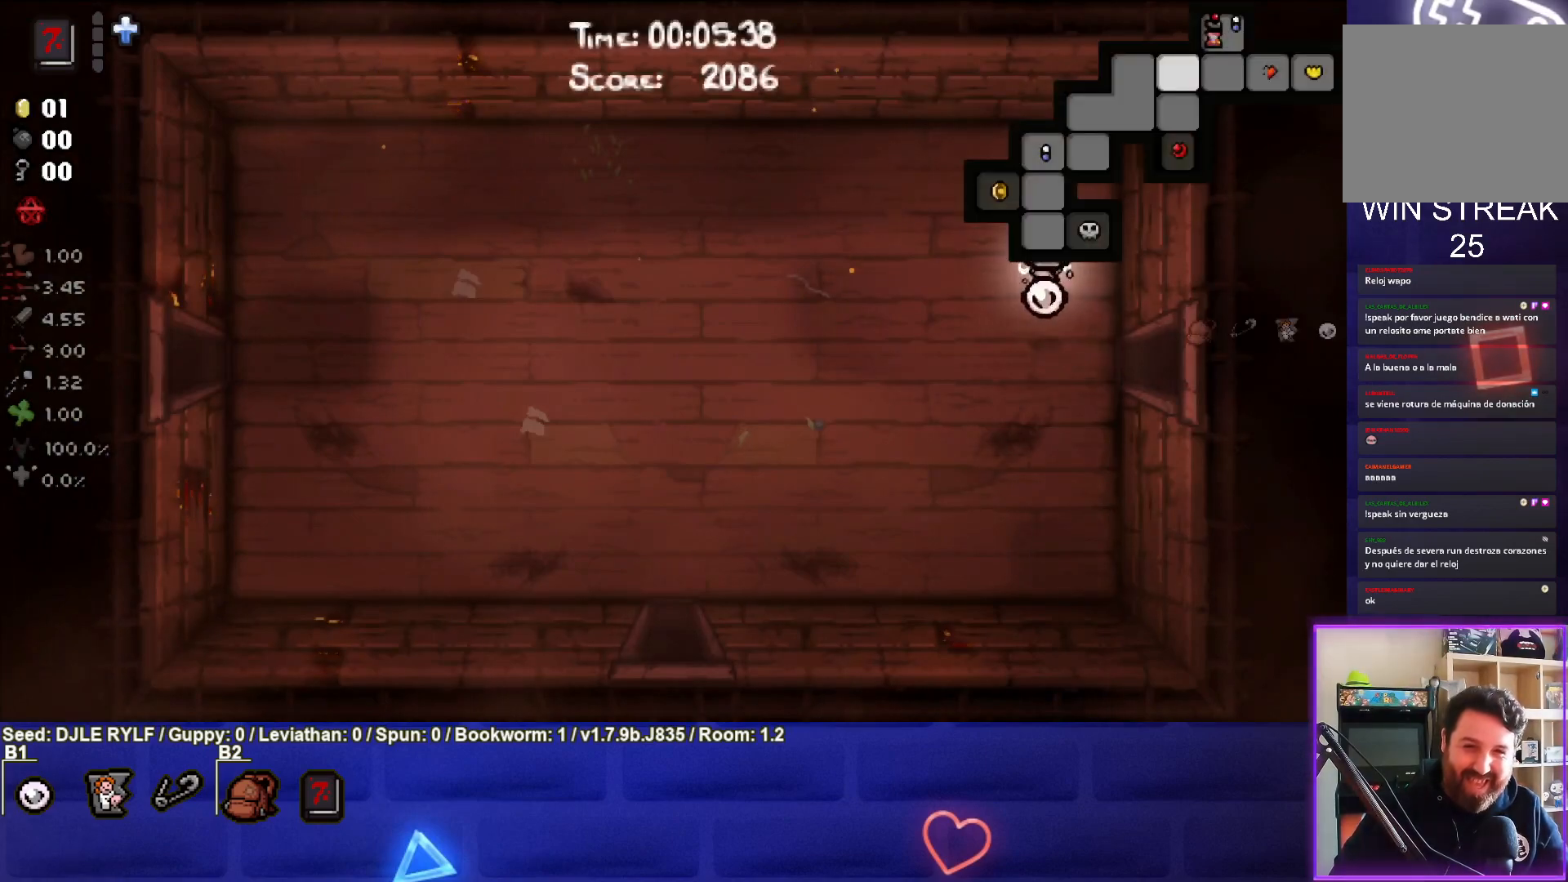
{"buttons": [], "left_stick": "center", "right_stick": "center", "events": [[367, "SELECT", "up"]]}
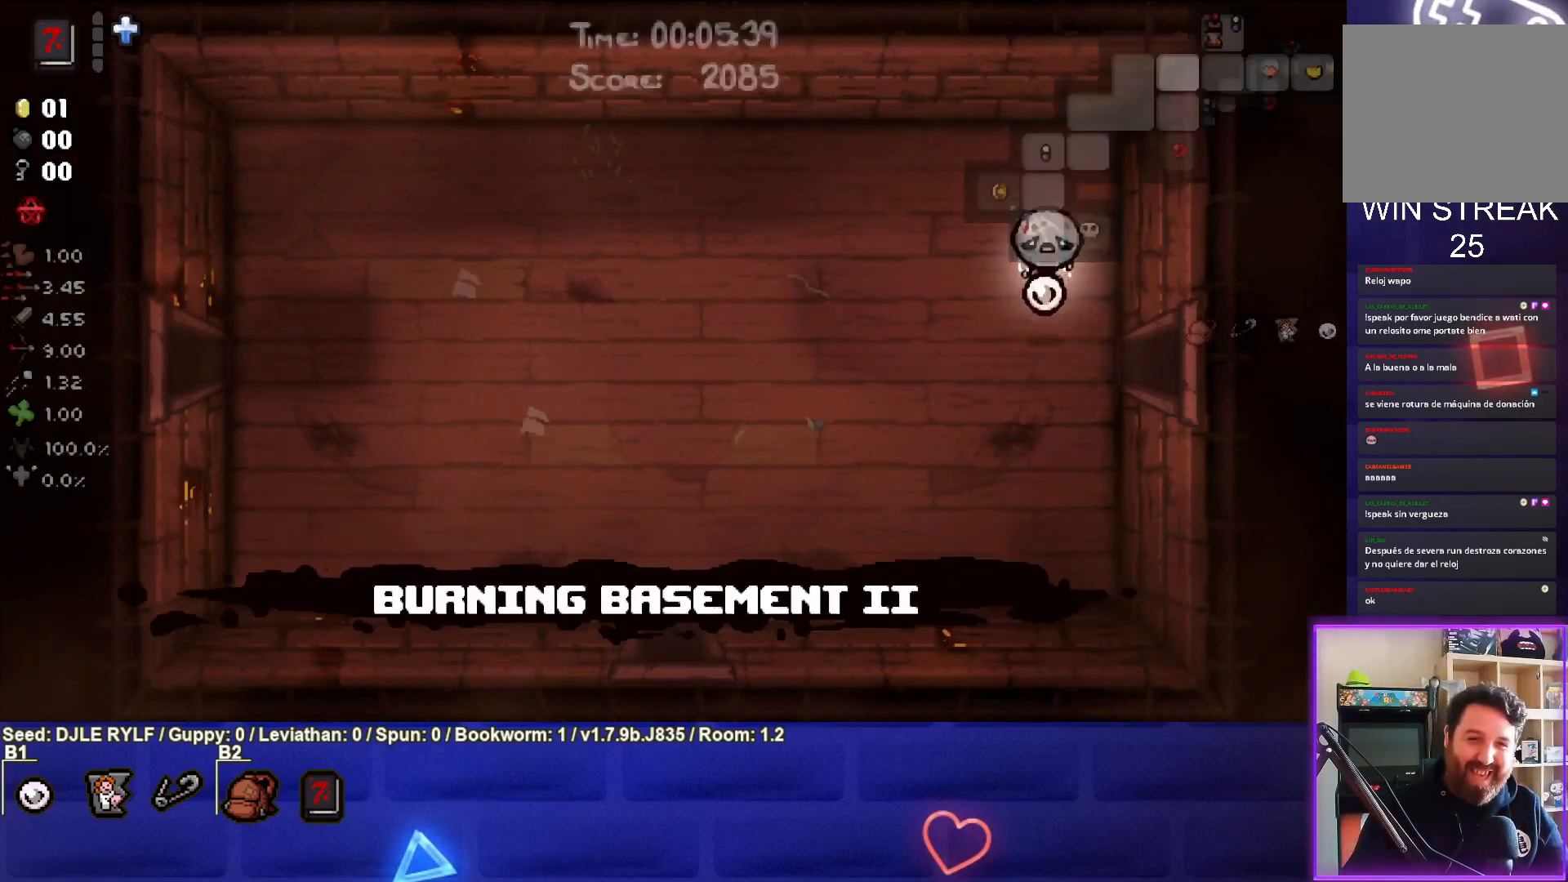
{"buttons": [], "left_stick": "down-left", "right_stick": "center", "events": [[200, "left_stick", "down-left"]]}
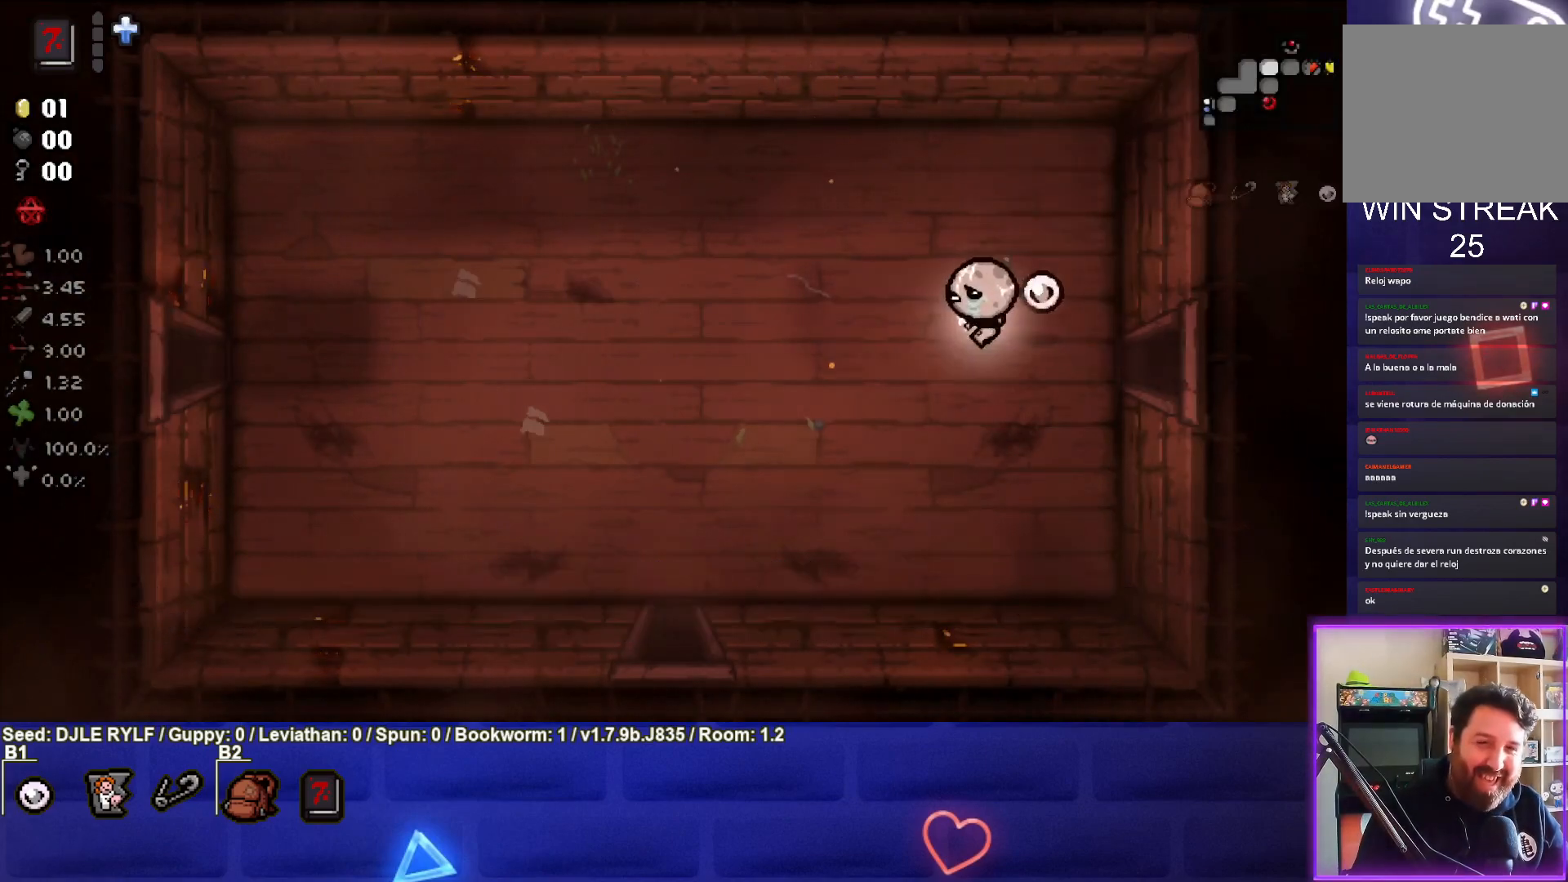
{"buttons": [], "left_stick": "right", "right_stick": "center", "events": [[150, "left_stick", "right"]]}
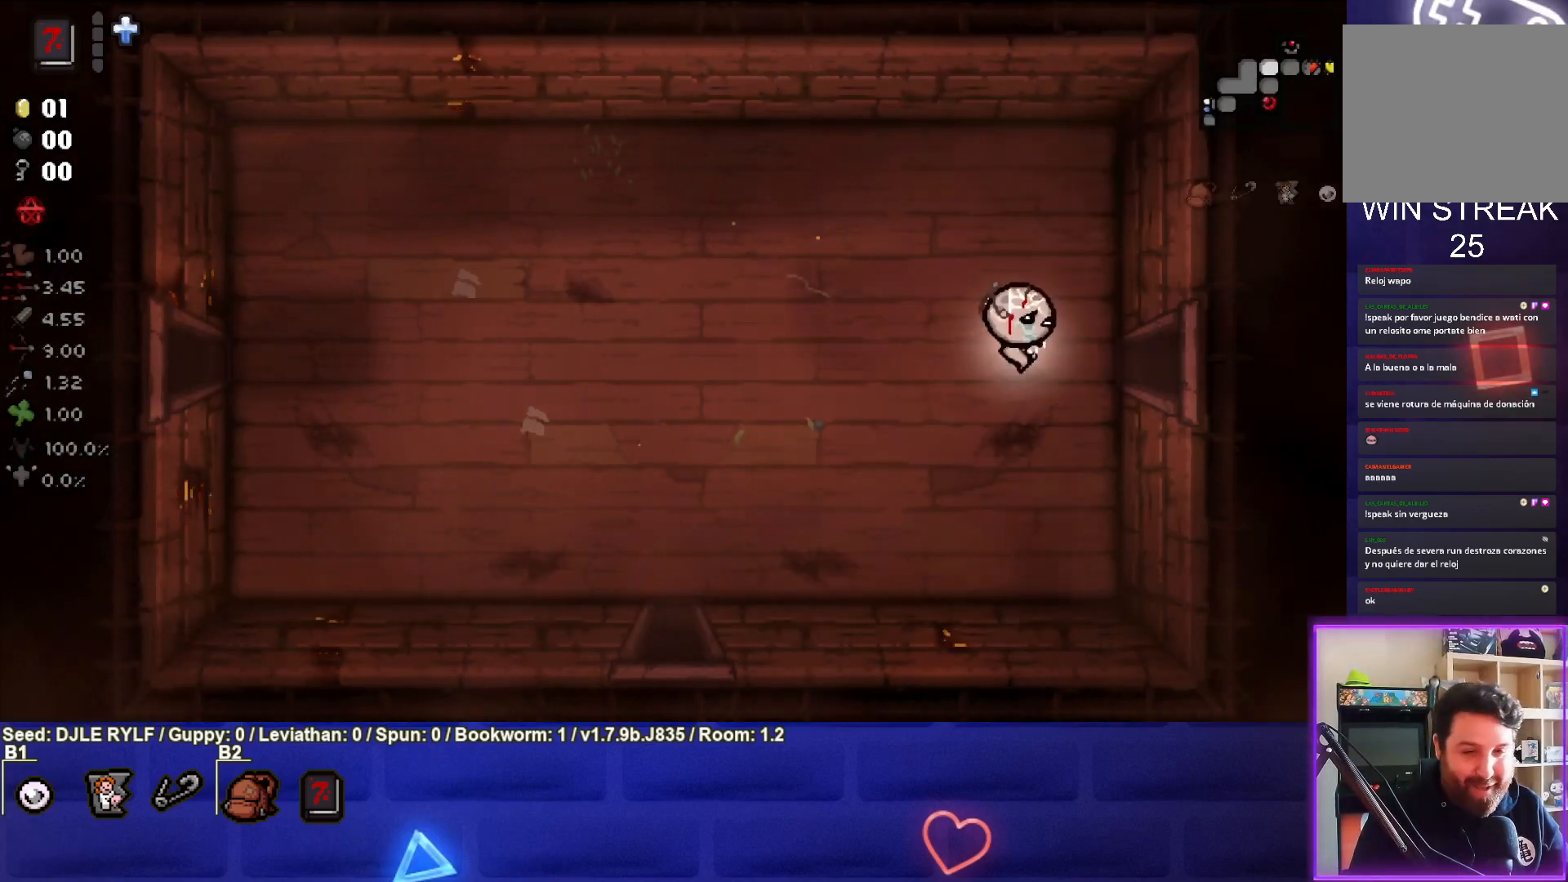
{"buttons": [], "left_stick": "center", "right_stick": "center", "events": [[467, "left_stick", "center"]]}
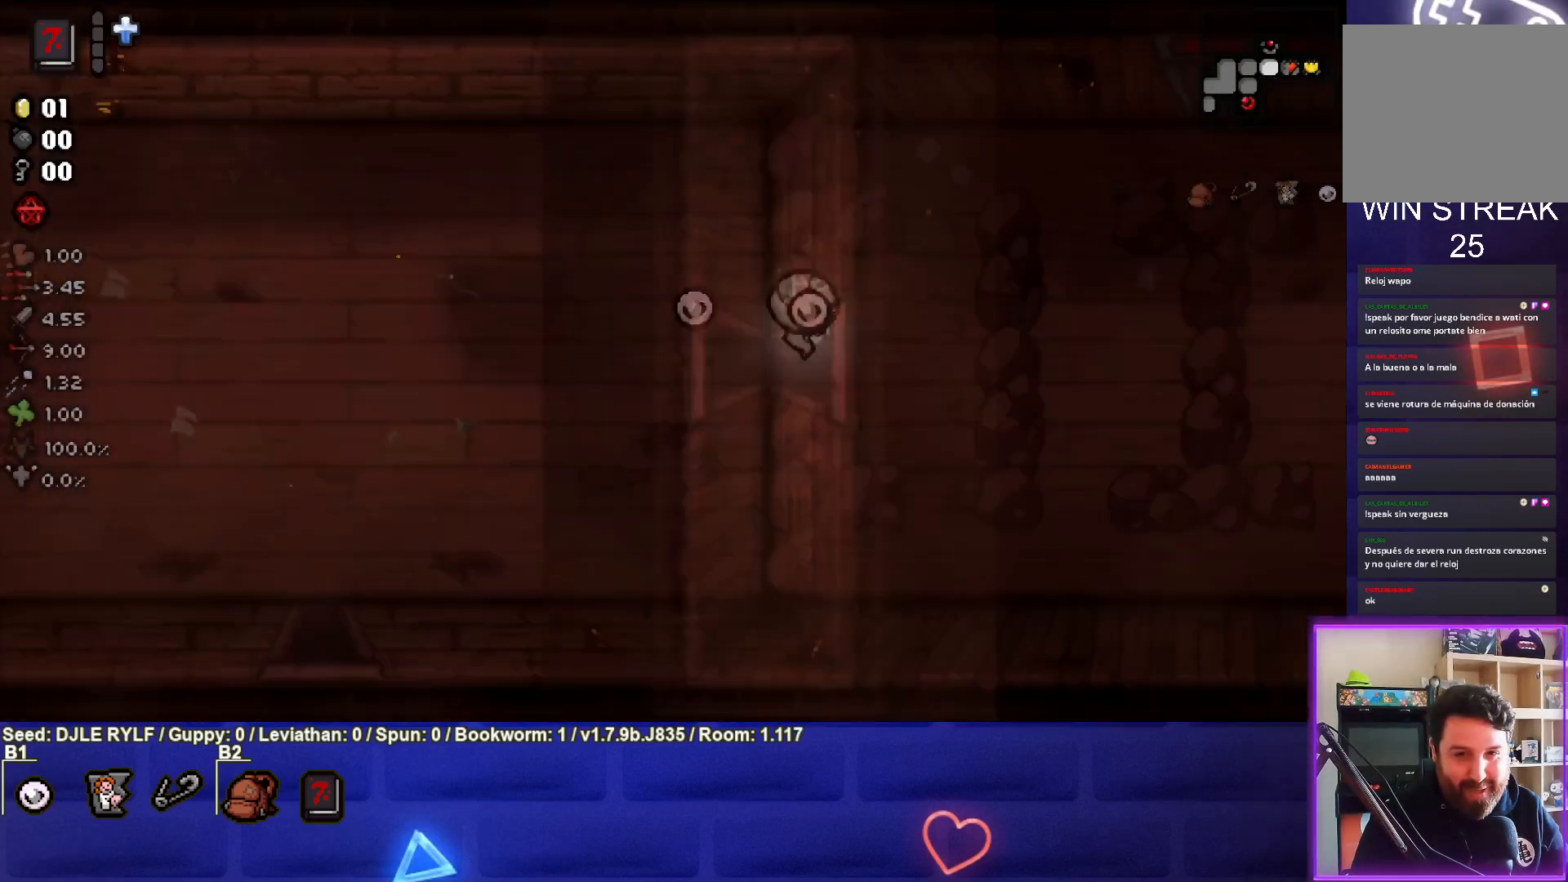
{"buttons": [], "left_stick": "down-left", "right_stick": "center", "events": [[183, "left_stick", "right"], [400, "left_stick", "center"], [450, "left_stick", "down-left"]]}
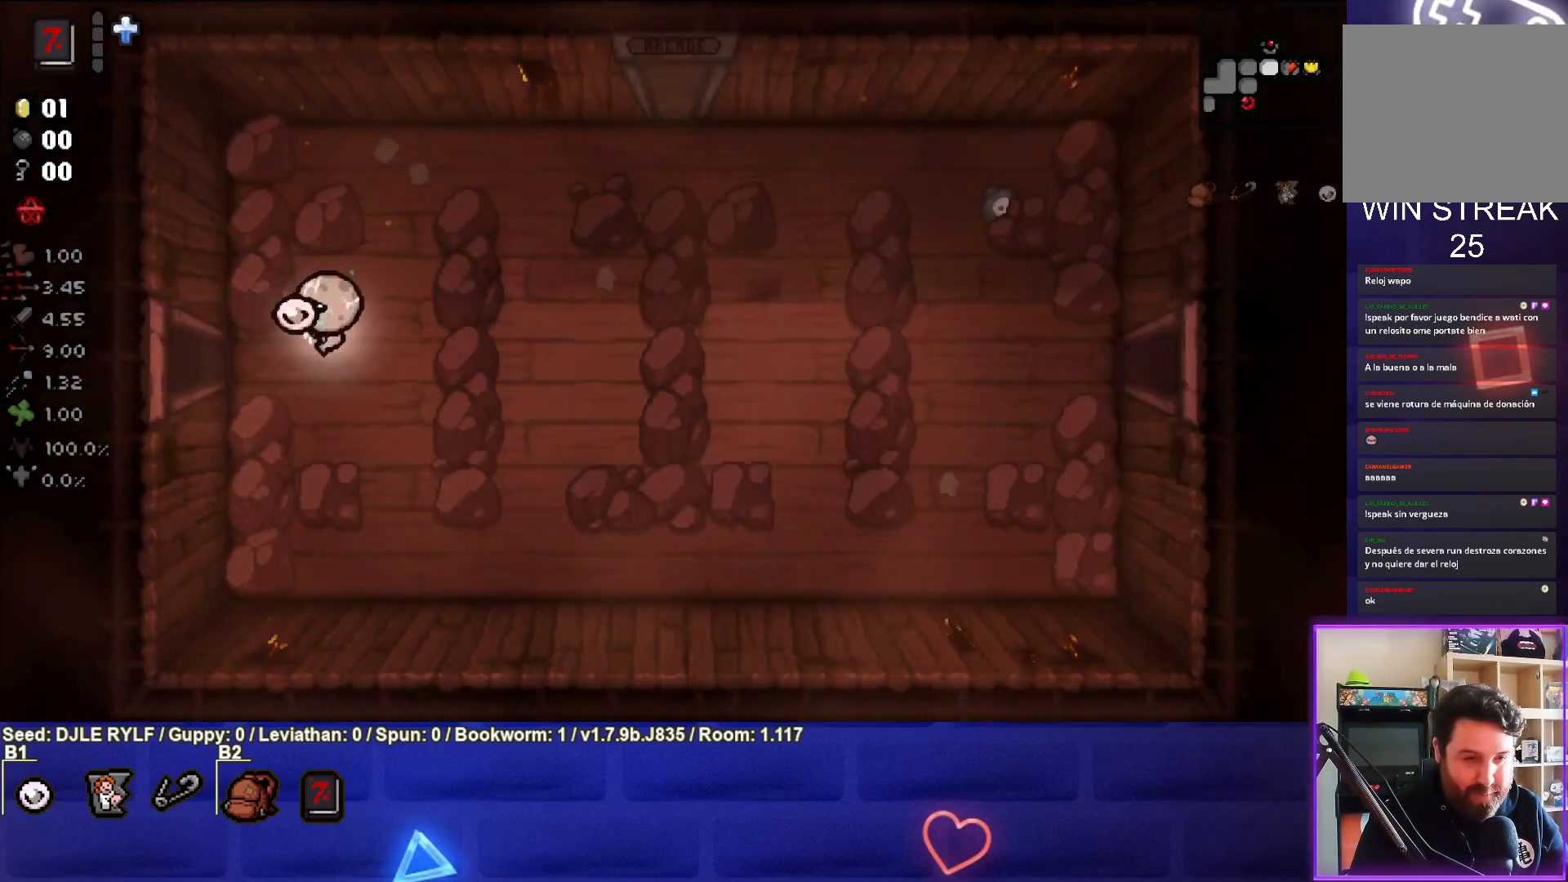
{"buttons": [], "left_stick": "left", "right_stick": "center", "events": [[183, "left_stick", "left"]]}
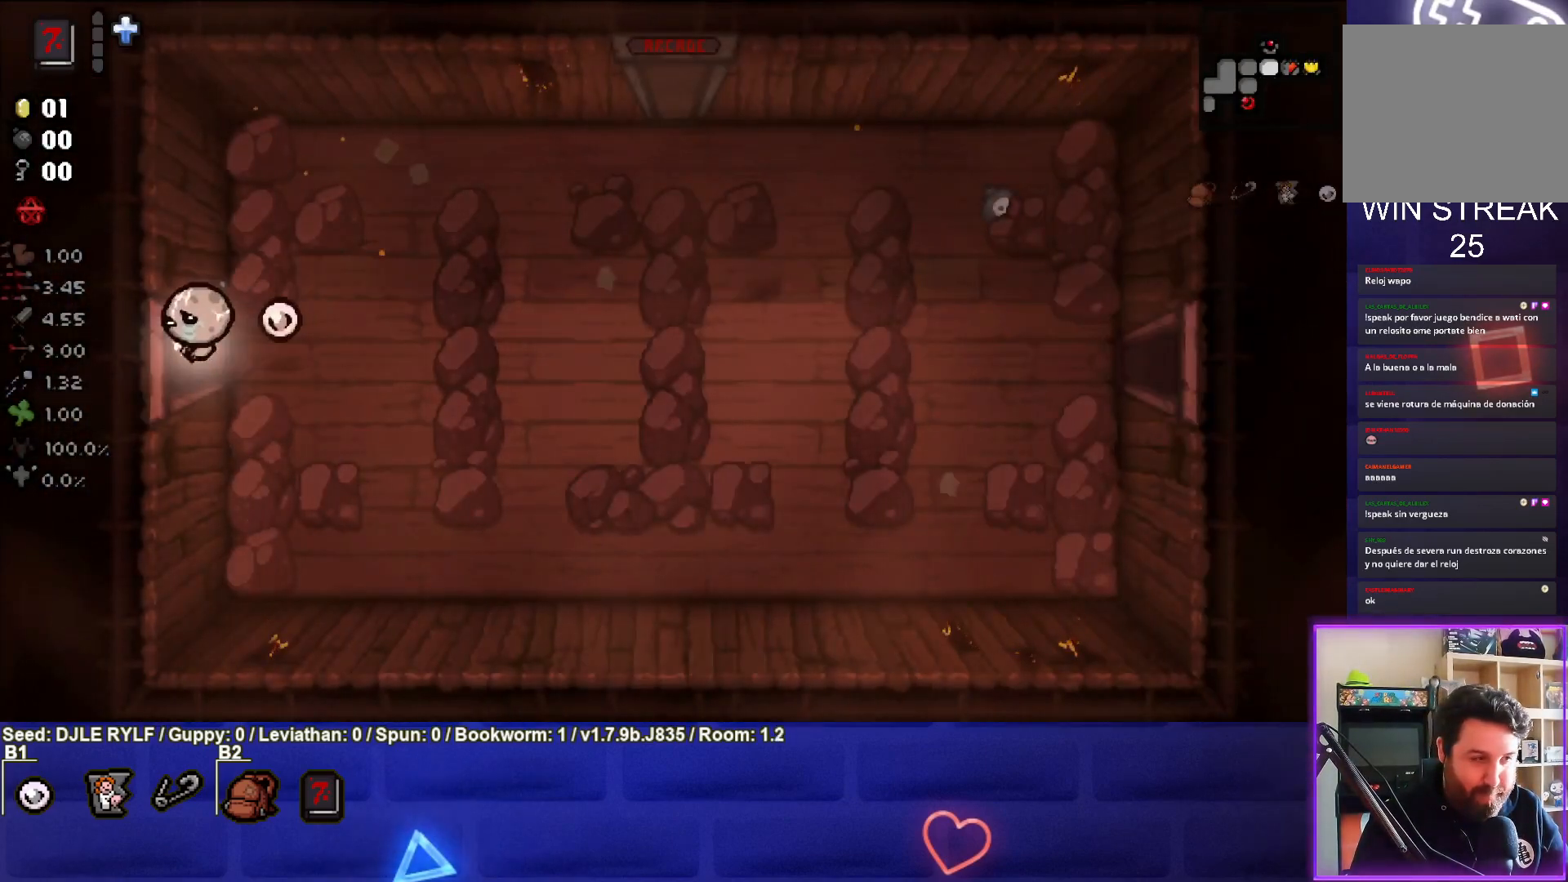
{"buttons": ["SQUARE"], "left_stick": "left", "right_stick": "center", "events": [[50, "left_stick", "center"], [183, "left_stick", "left"], [333, "SQUARE", "down"]]}
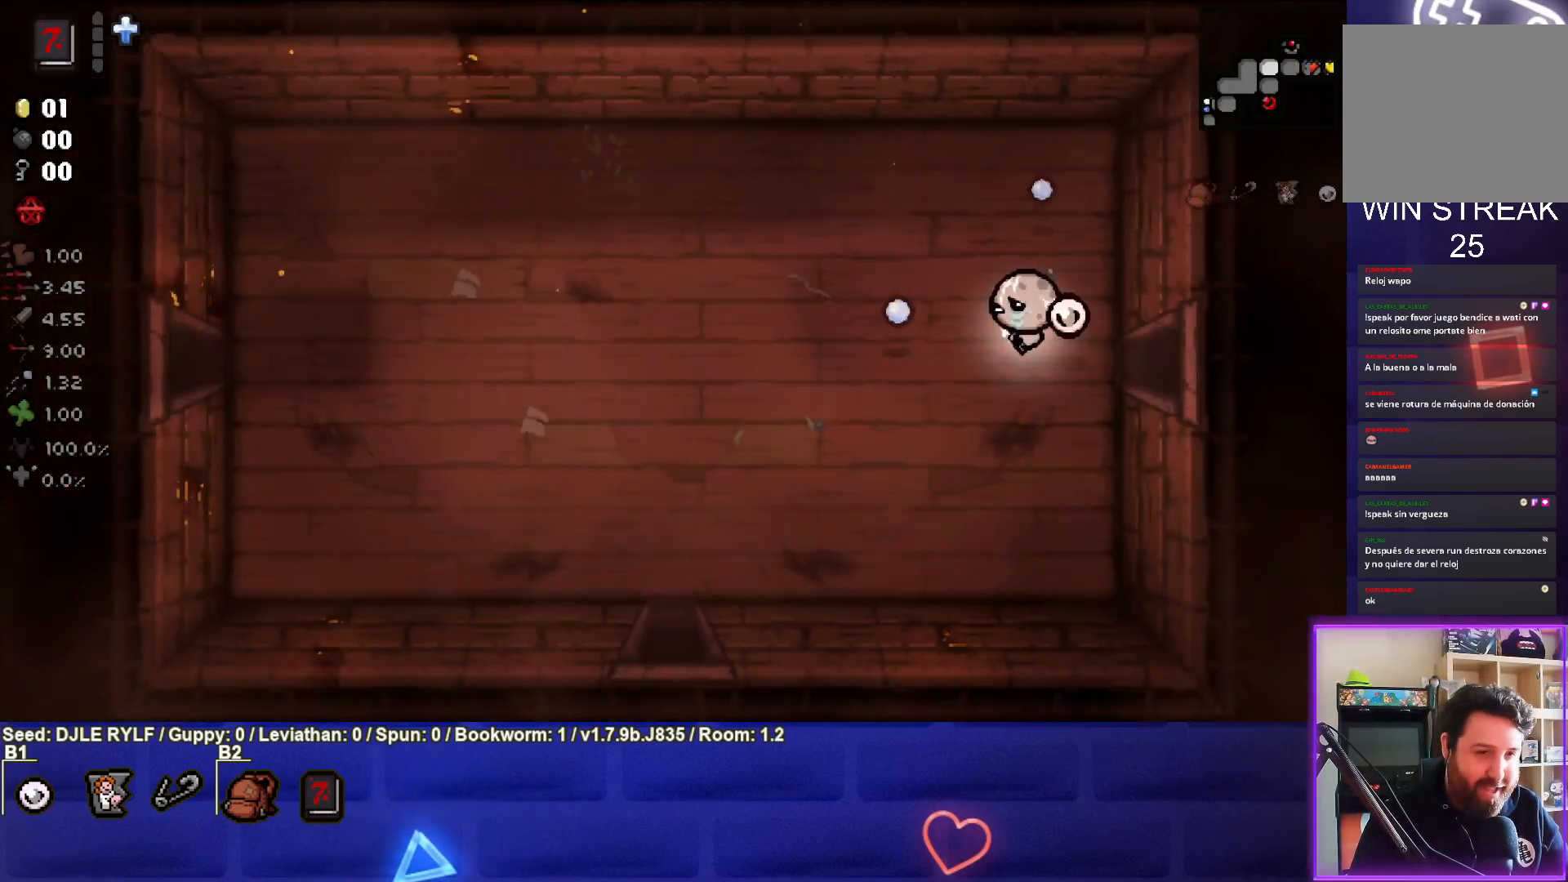
{"buttons": [], "left_stick": "left", "right_stick": "center", "events": [[267, "SQUARE", "up"]]}
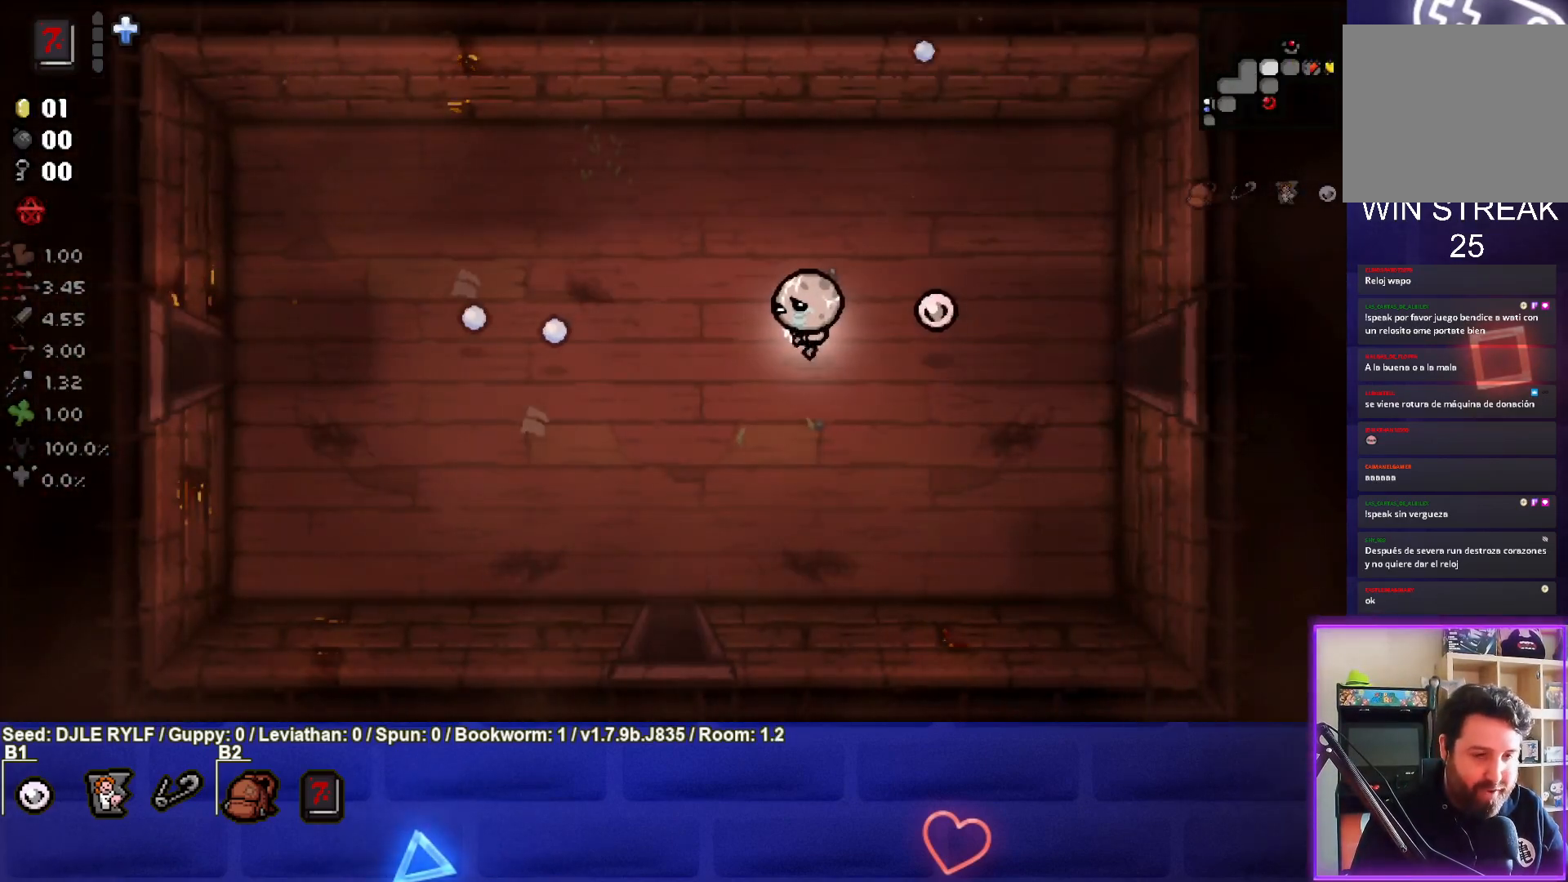
{"buttons": [], "left_stick": "left", "right_stick": "center", "events": []}
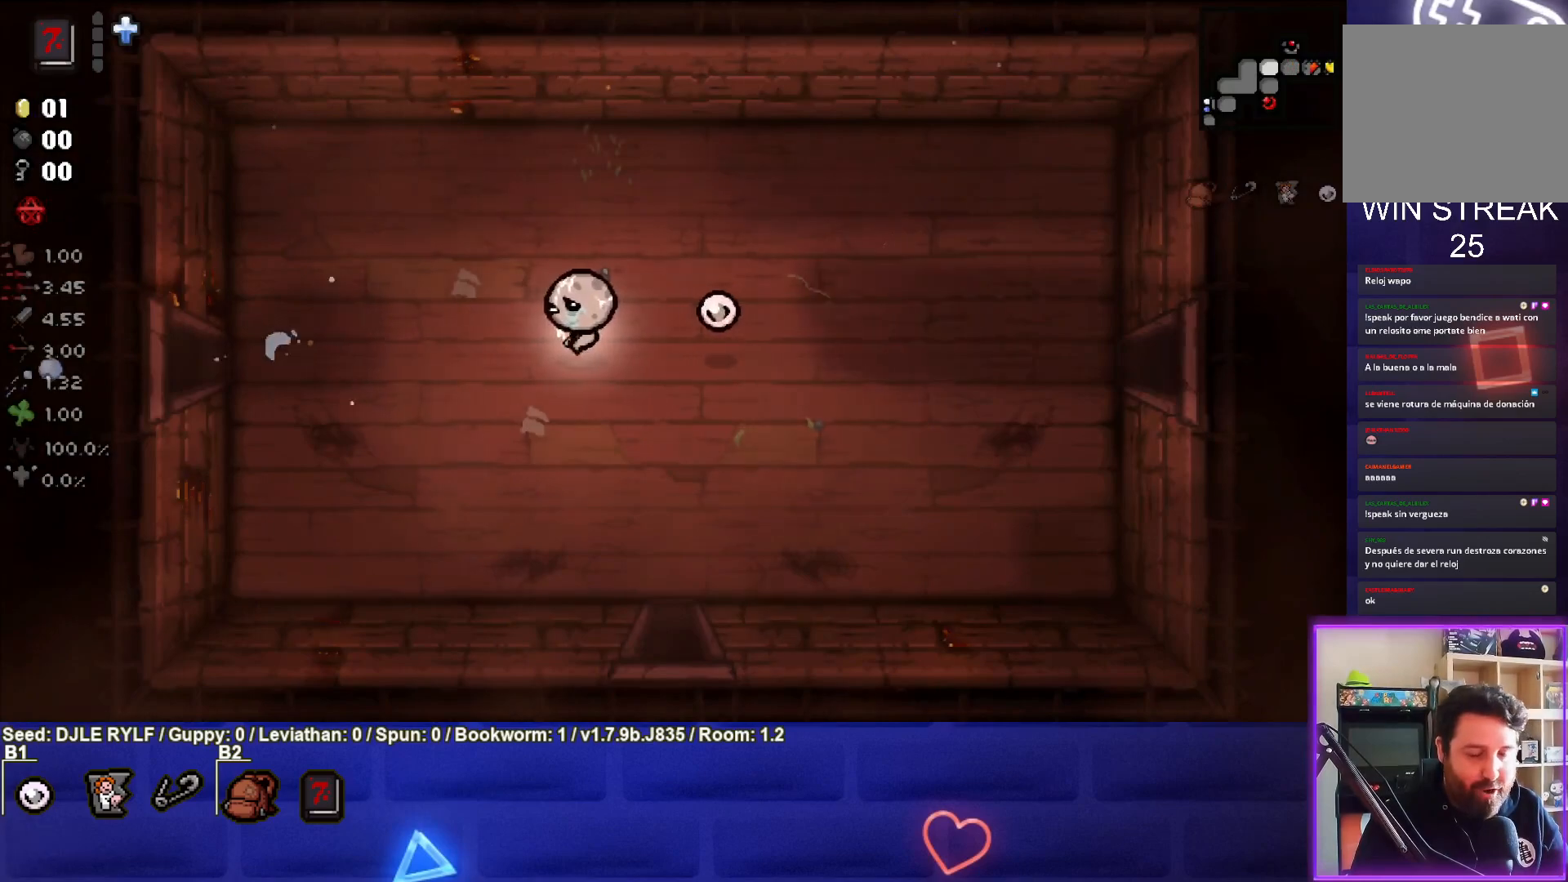
{"buttons": [], "left_stick": "left", "right_stick": "center", "events": []}
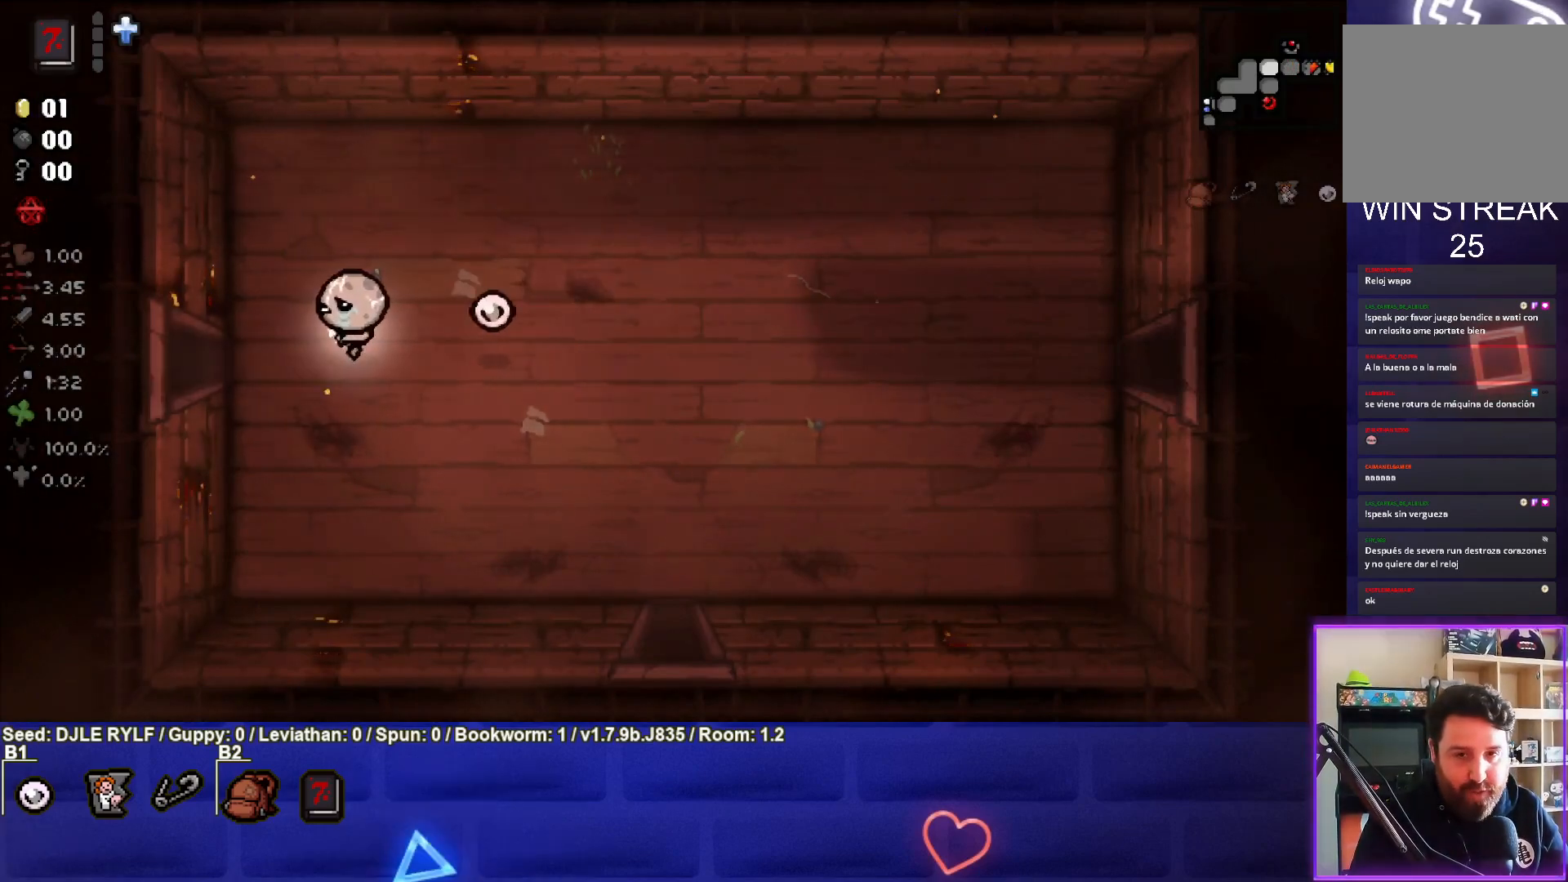
{"buttons": [], "left_stick": "left", "right_stick": "center", "events": []}
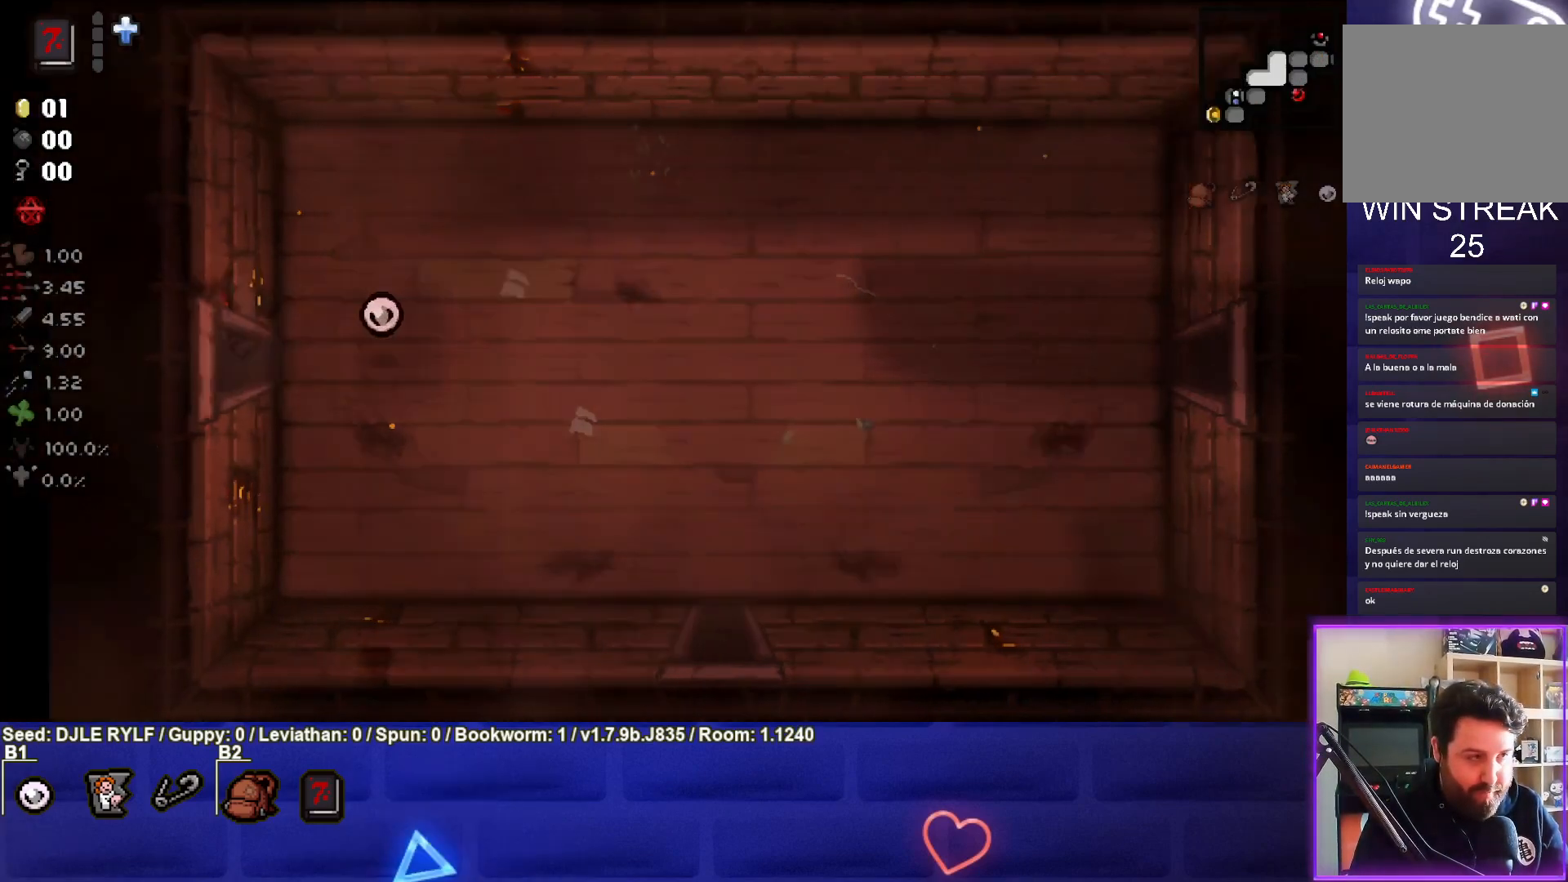
{"buttons": [], "left_stick": "down-left", "right_stick": "center", "events": [[183, "left_stick", "down-left"]]}
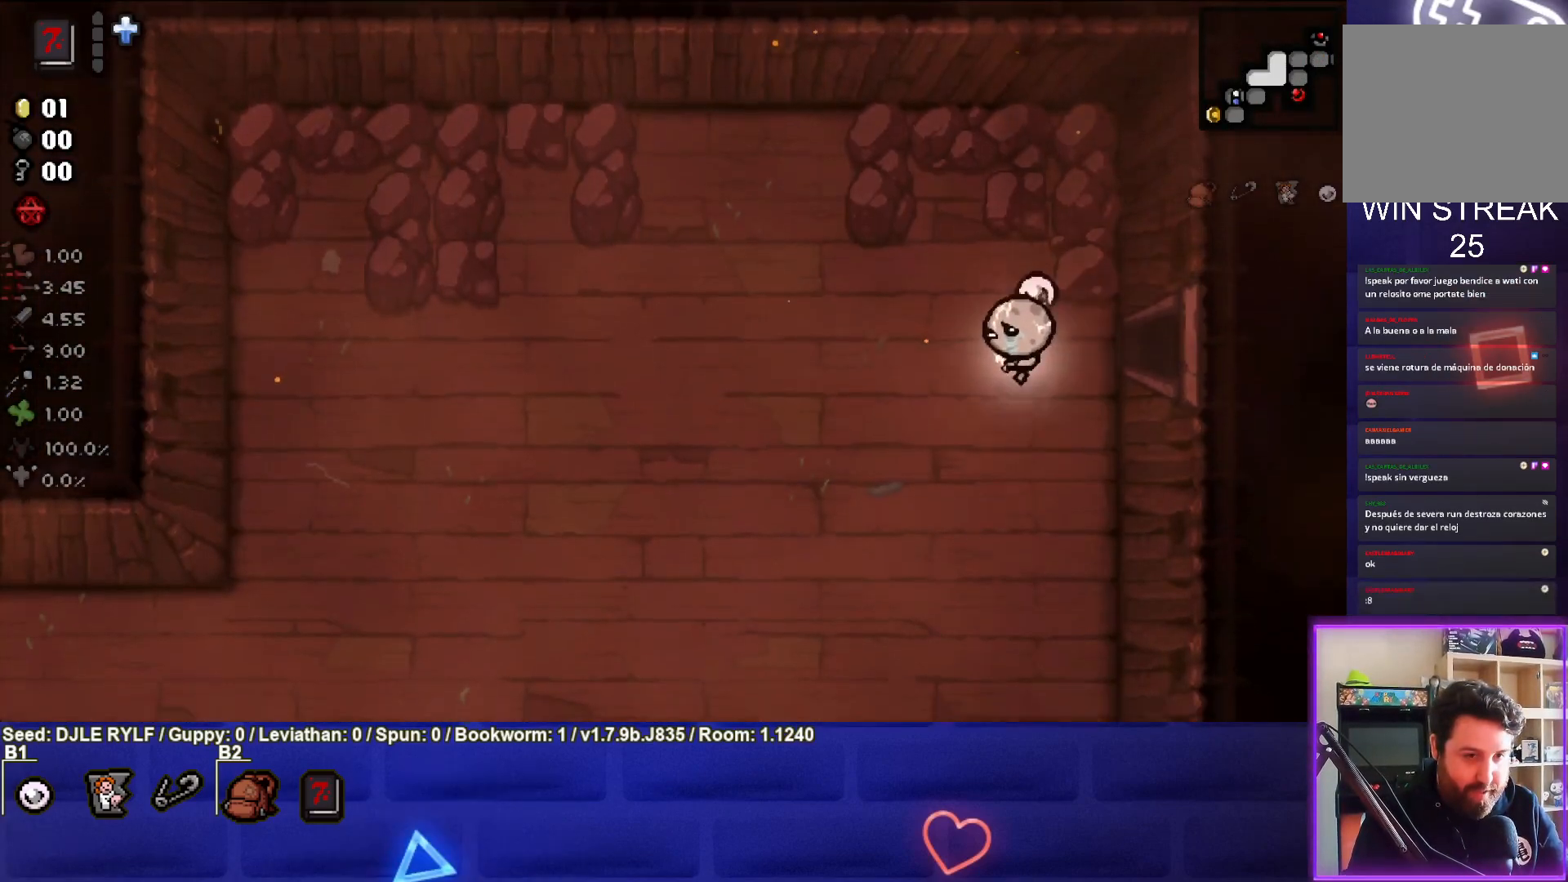
{"buttons": [], "left_stick": "down-left", "right_stick": "center", "events": []}
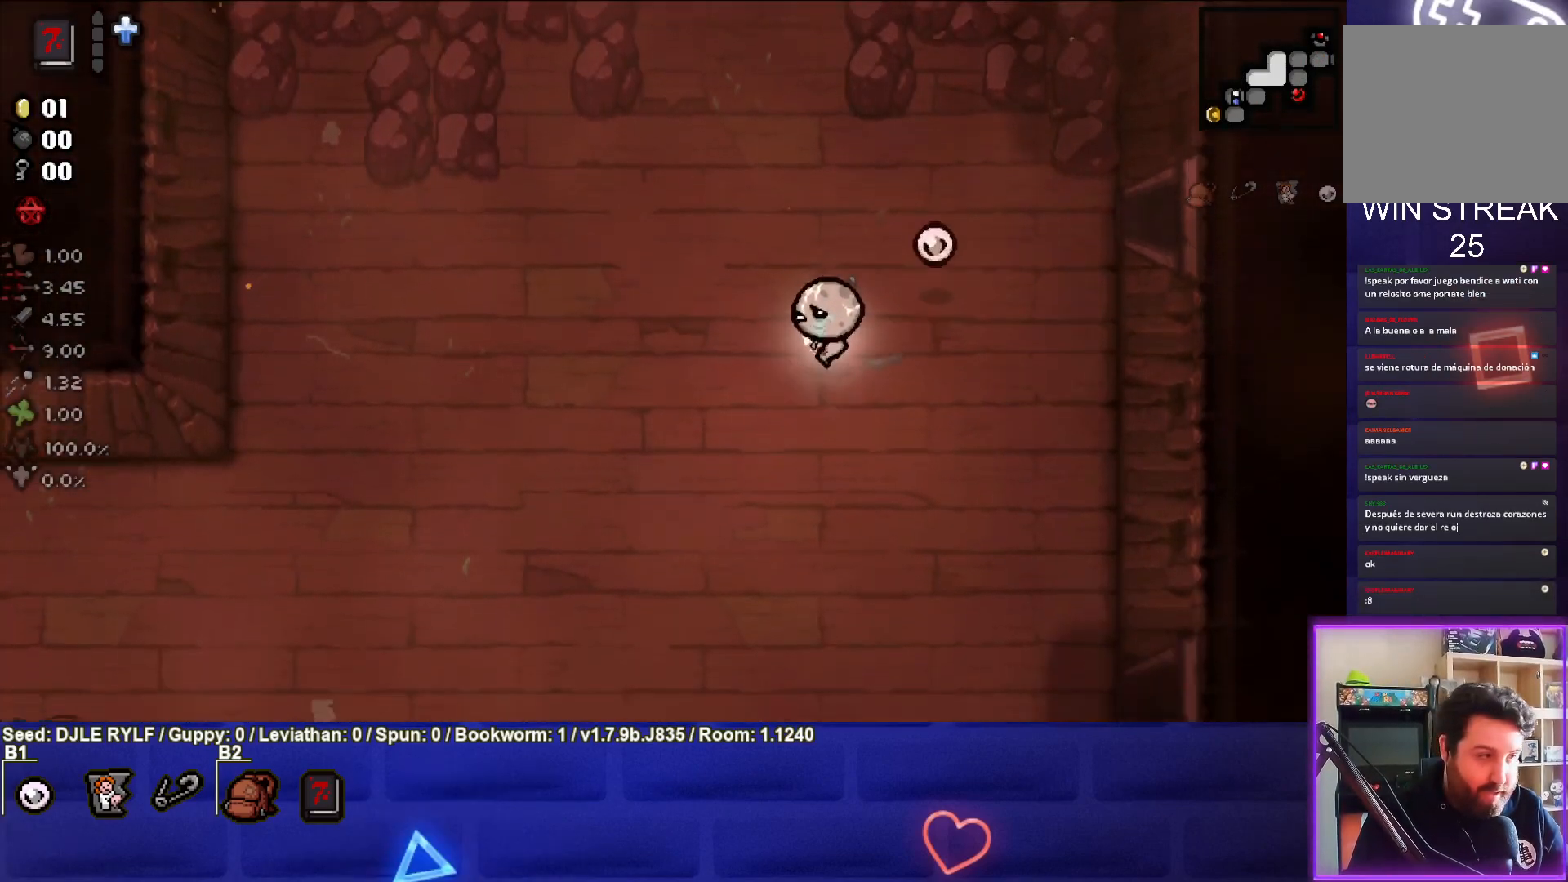
{"buttons": ["CROSS"], "left_stick": "down-left", "right_stick": "center", "events": [[233, "CROSS", "down"]]}
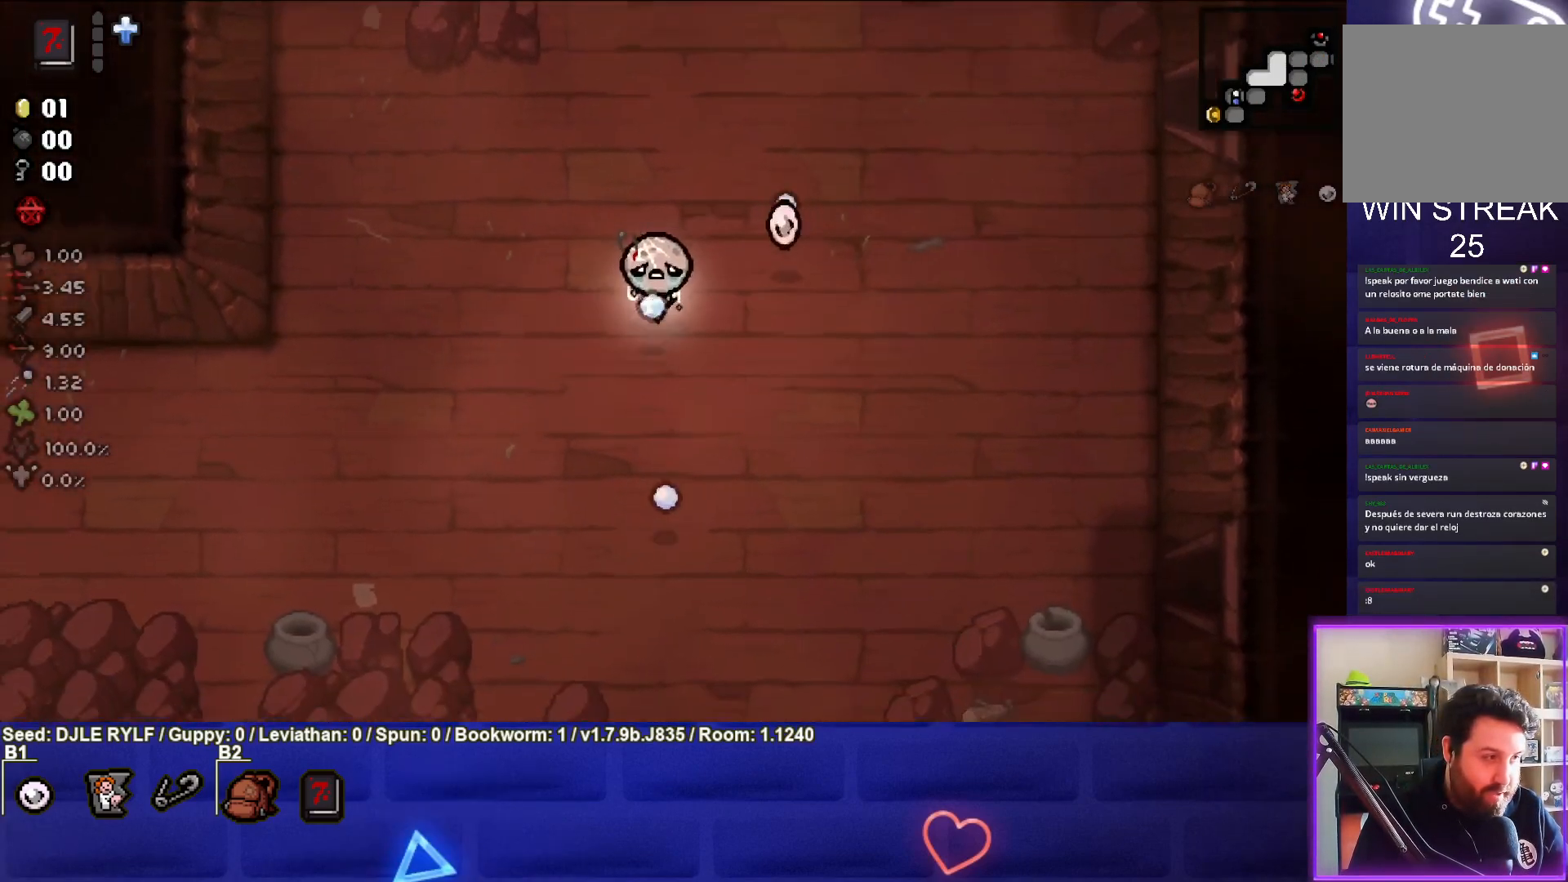
{"buttons": ["CROSS"], "left_stick": "down-left", "right_stick": "center", "events": []}
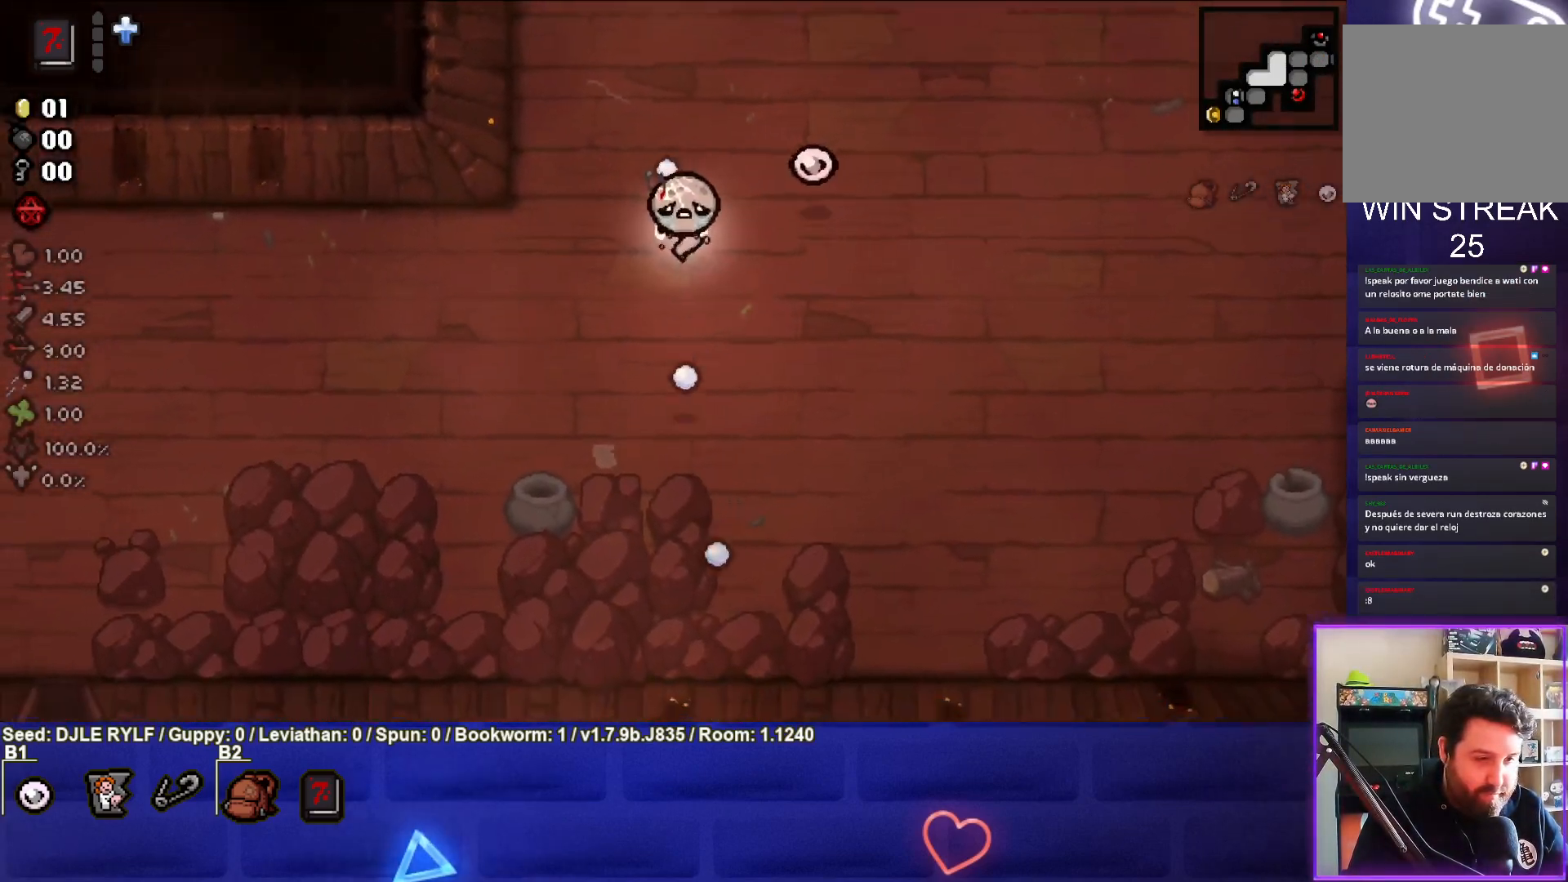
{"buttons": ["CROSS"], "left_stick": "down-left", "right_stick": "center", "events": []}
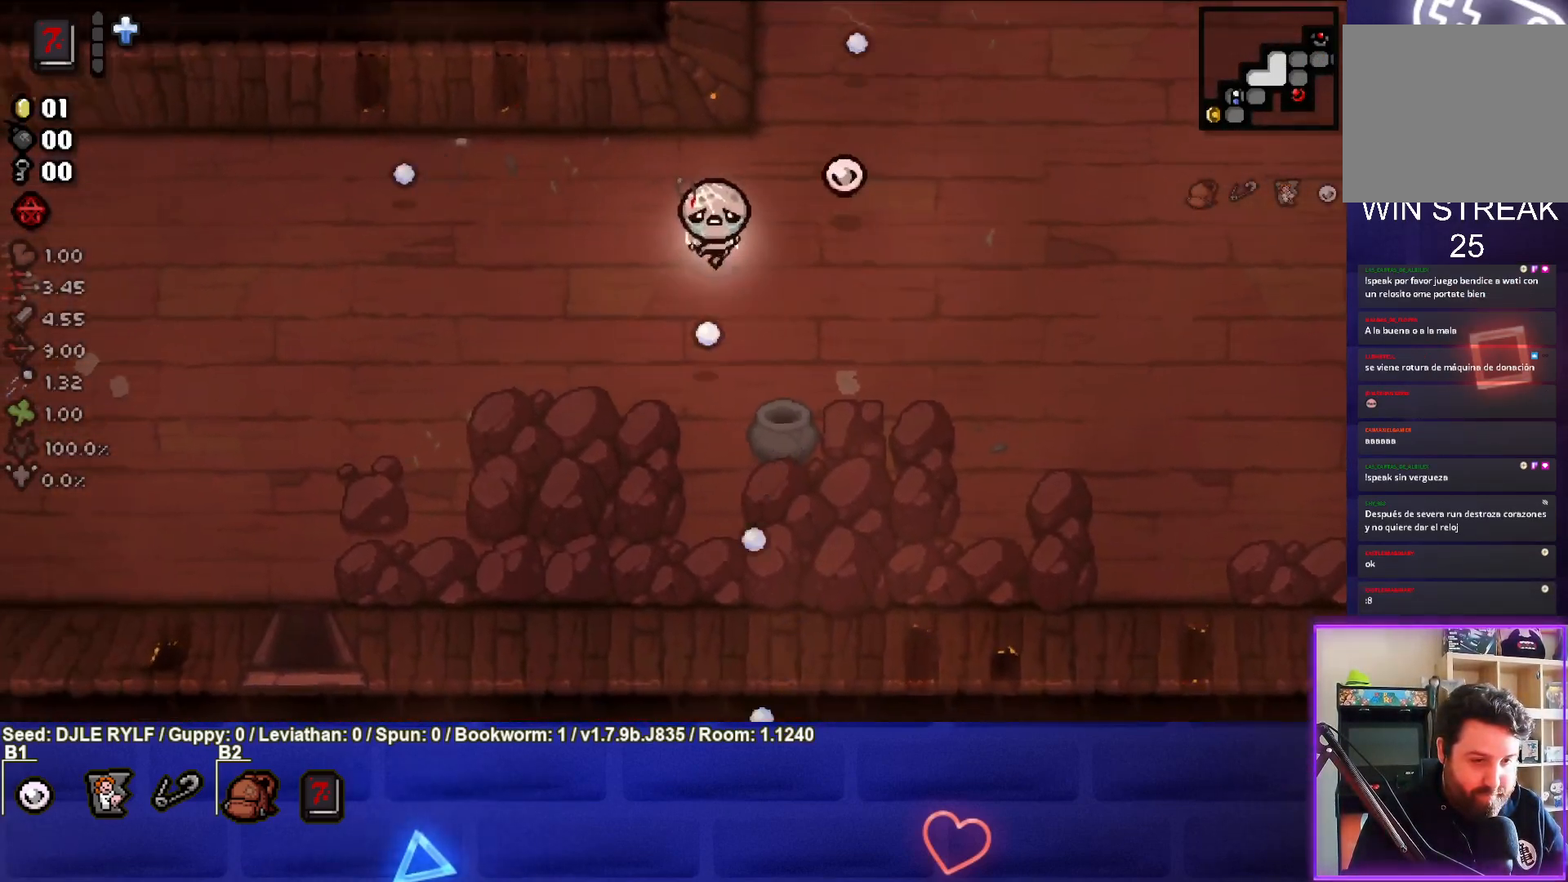
{"buttons": [], "left_stick": "down-left", "right_stick": "center", "events": [[500, "CROSS", "up"]]}
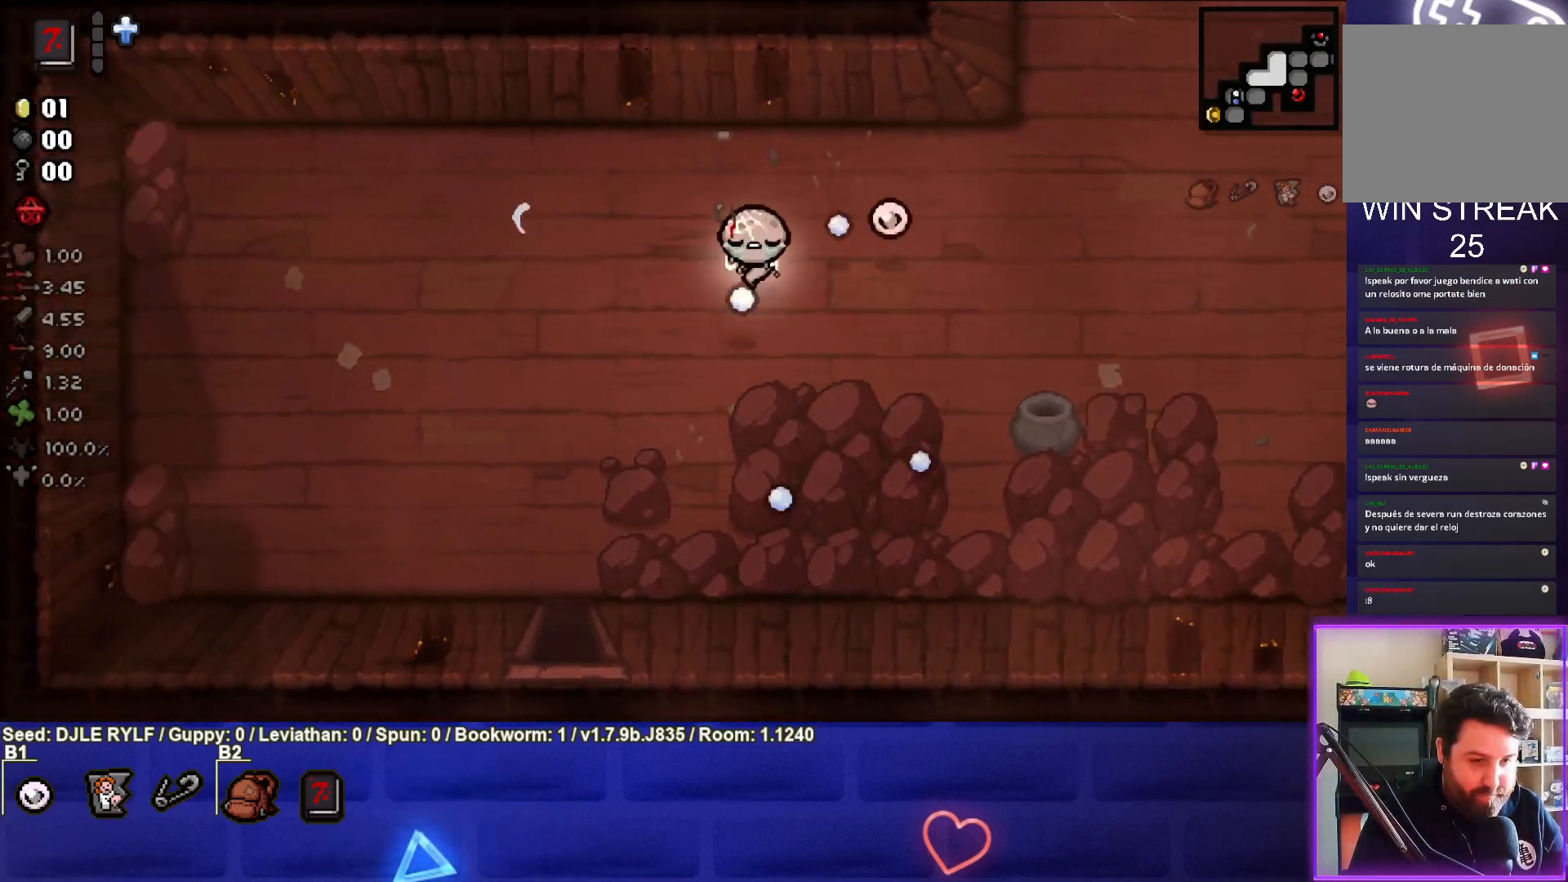
{"buttons": [], "left_stick": "down-left", "right_stick": "center", "events": []}